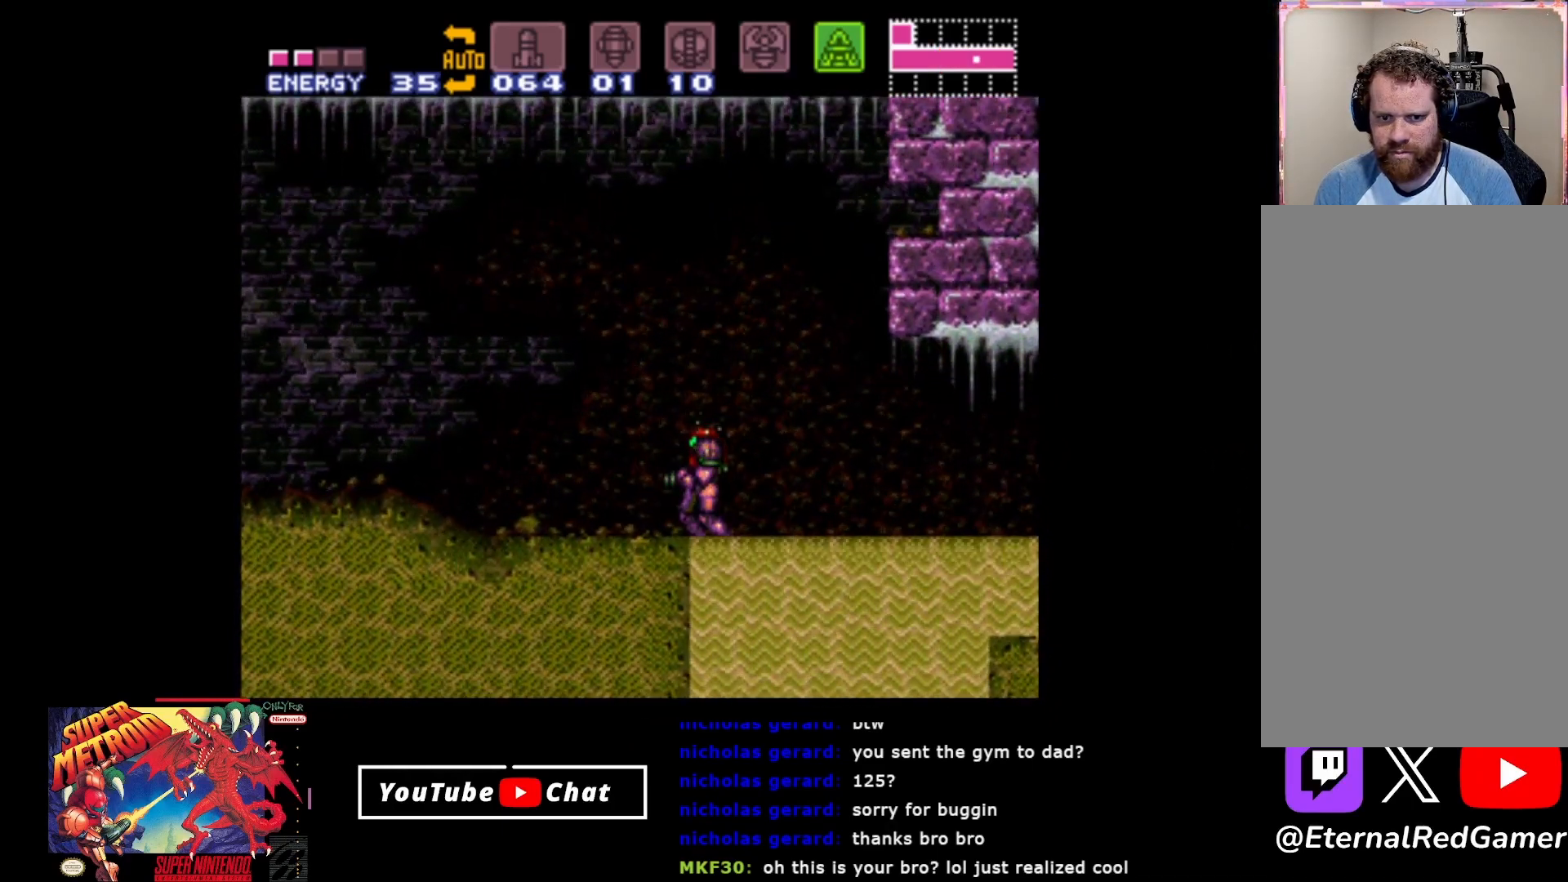
Gameplay with a controller (Xbox layout); each line is a JSON object with the inputs held at the frame after it. "events" lists button and stick changes between this image and that frame as [ms after this image, input, new state], when the widget could be followed in between. Not read: left_stick right_stick.
{"buttons": ["A", "DPAD_LEFT"], "events": [[250, "A", "down"], [333, "B", "up"], [450, "A", "up"], [500, "A", "down"]]}
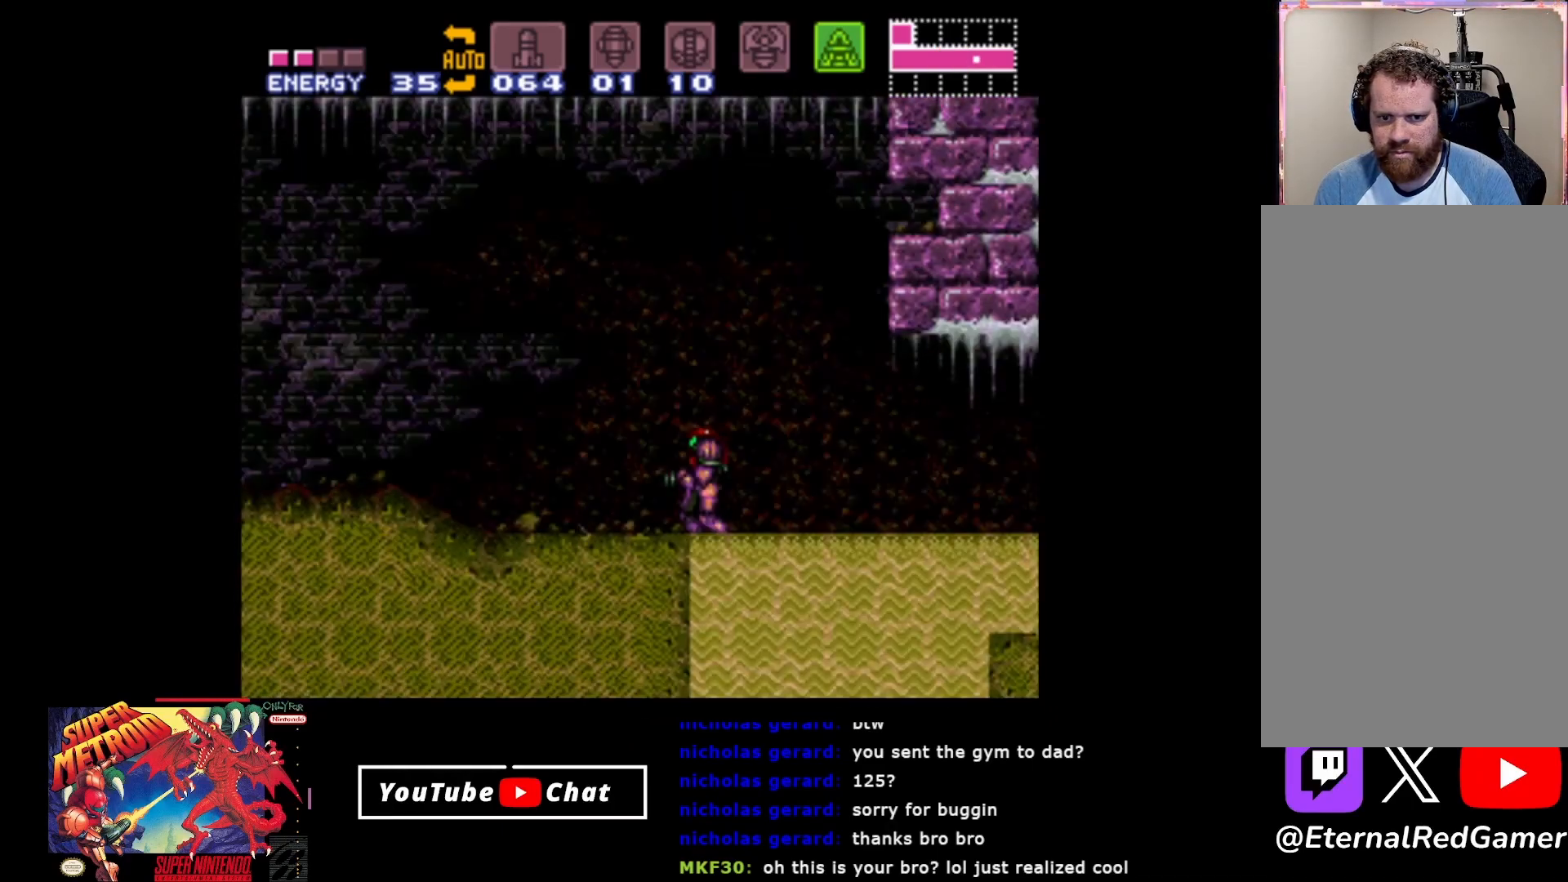
{"buttons": ["A", "DPAD_LEFT"], "events": [[117, "A", "up"], [150, "A", "down"]]}
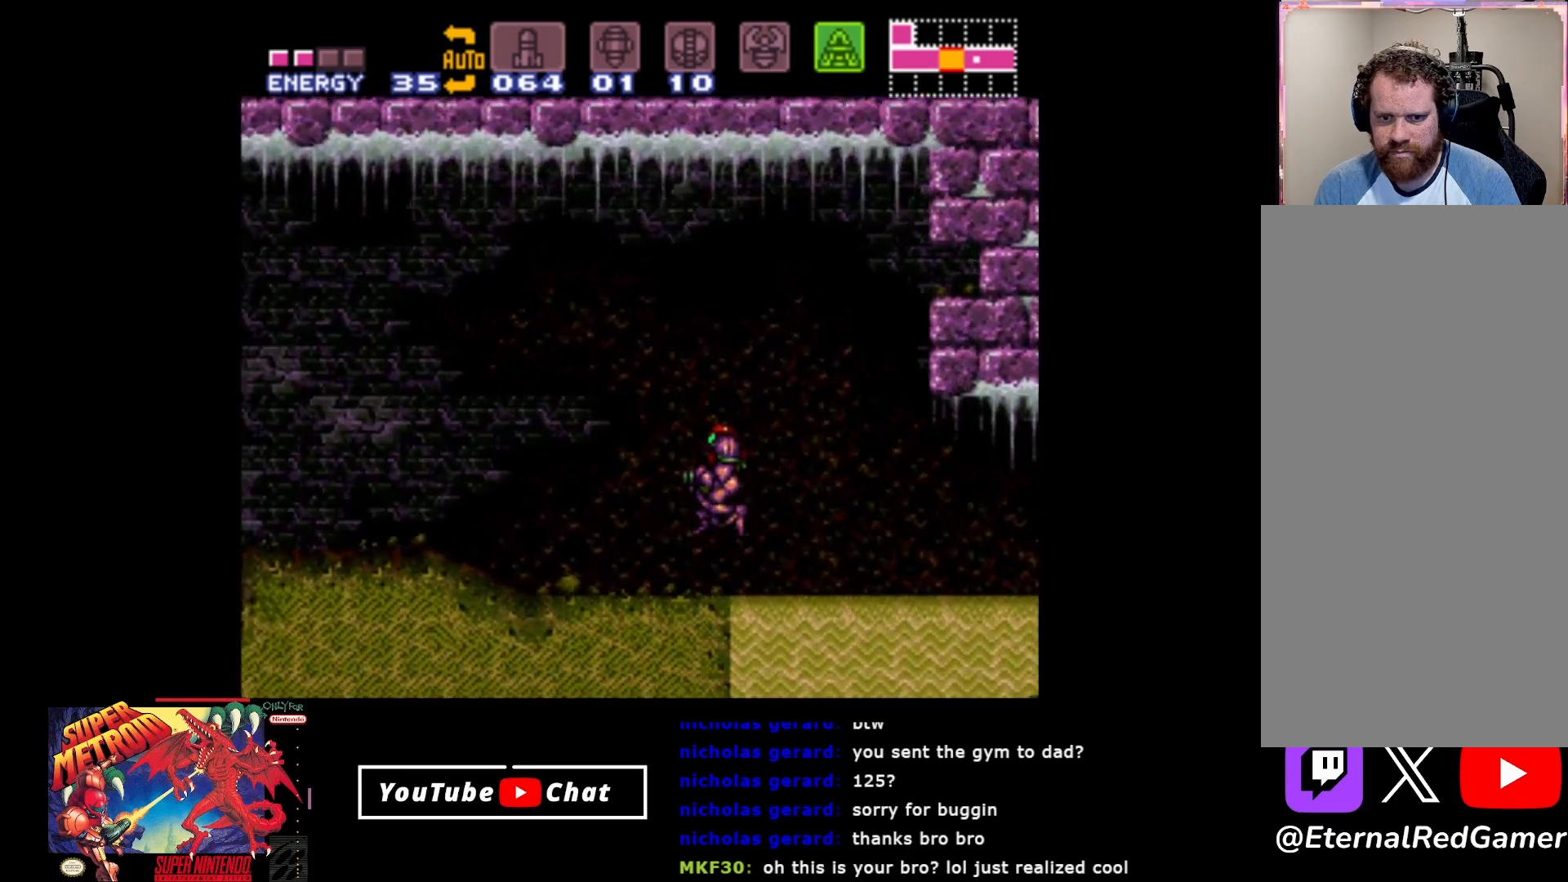
{"buttons": ["B", "DPAD_LEFT"], "events": [[100, "A", "up"], [217, "X", "down"], [300, "X", "up"], [433, "B", "down"]]}
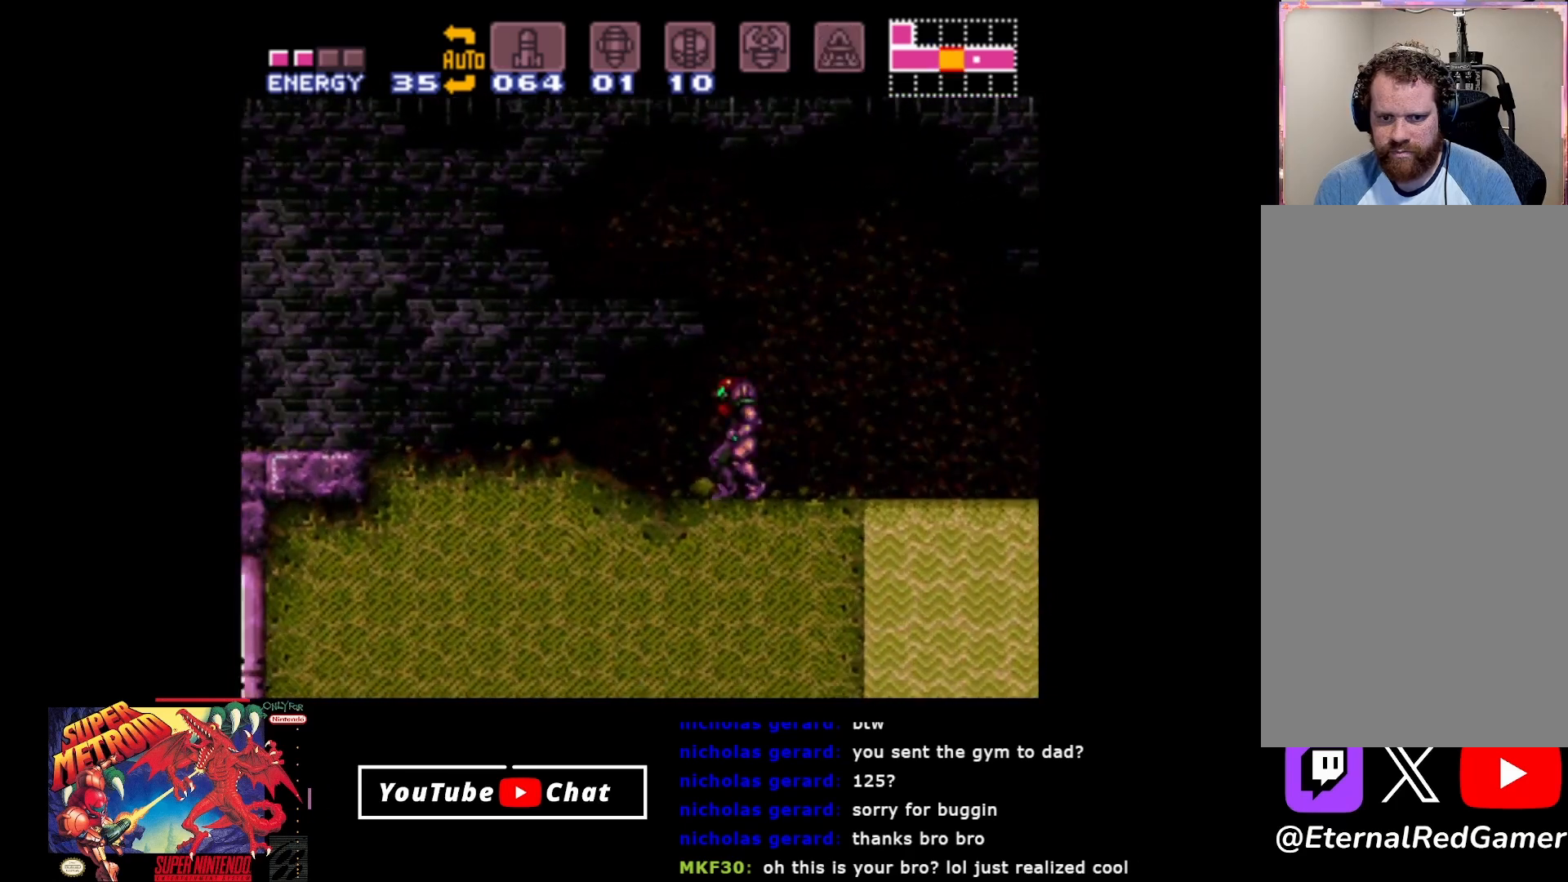
{"buttons": ["B", "DPAD_RIGHT"], "events": [[383, "DPAD_LEFT", "up"], [433, "DPAD_RIGHT", "down"]]}
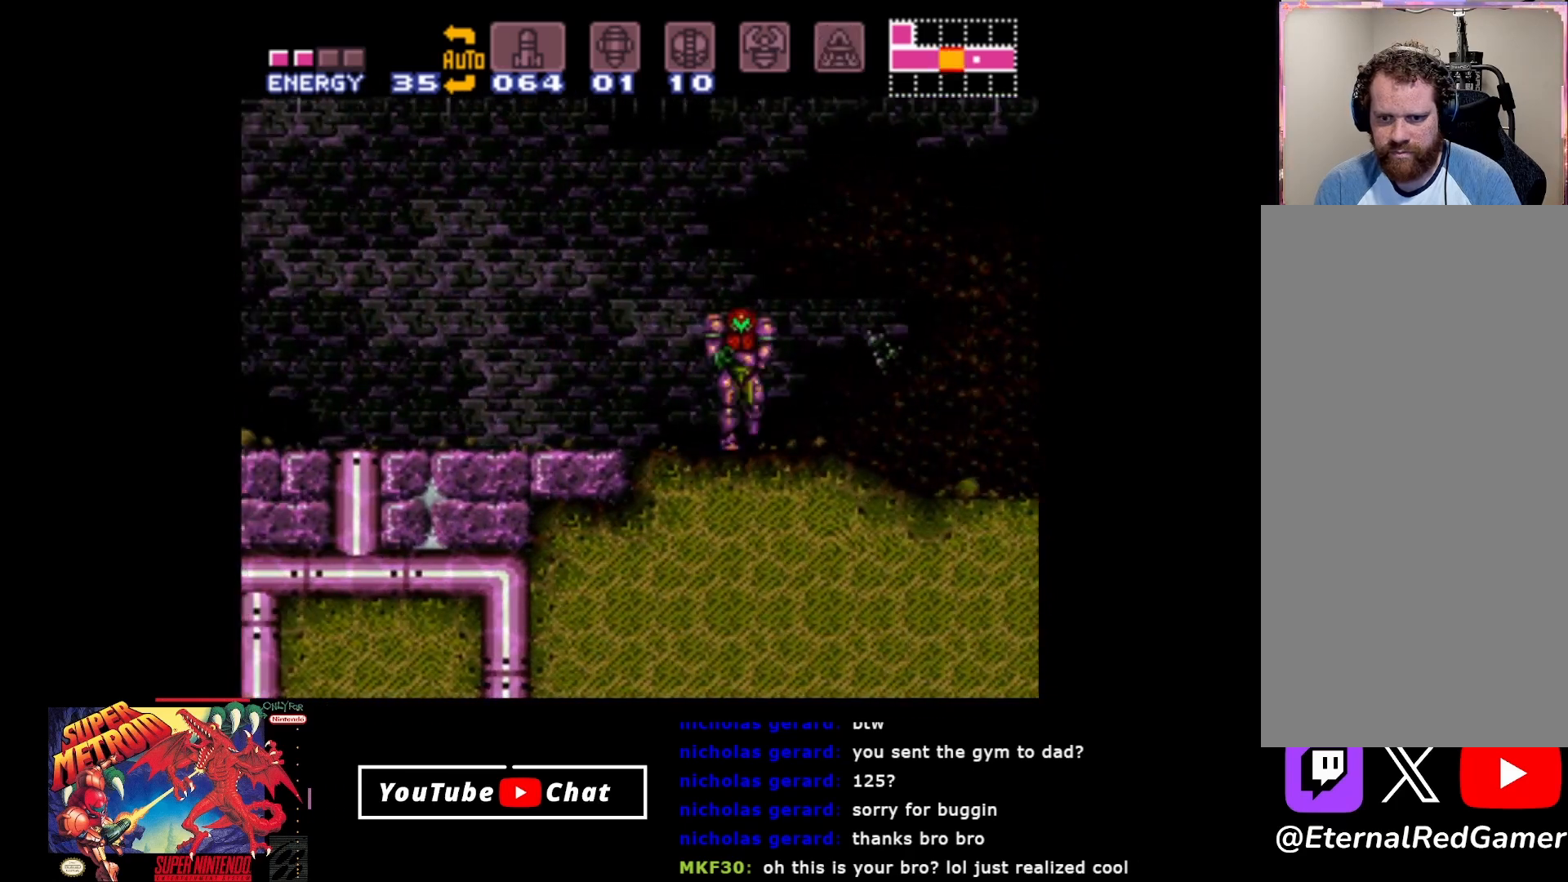
{"buttons": ["B", "DPAD_RIGHT"], "events": []}
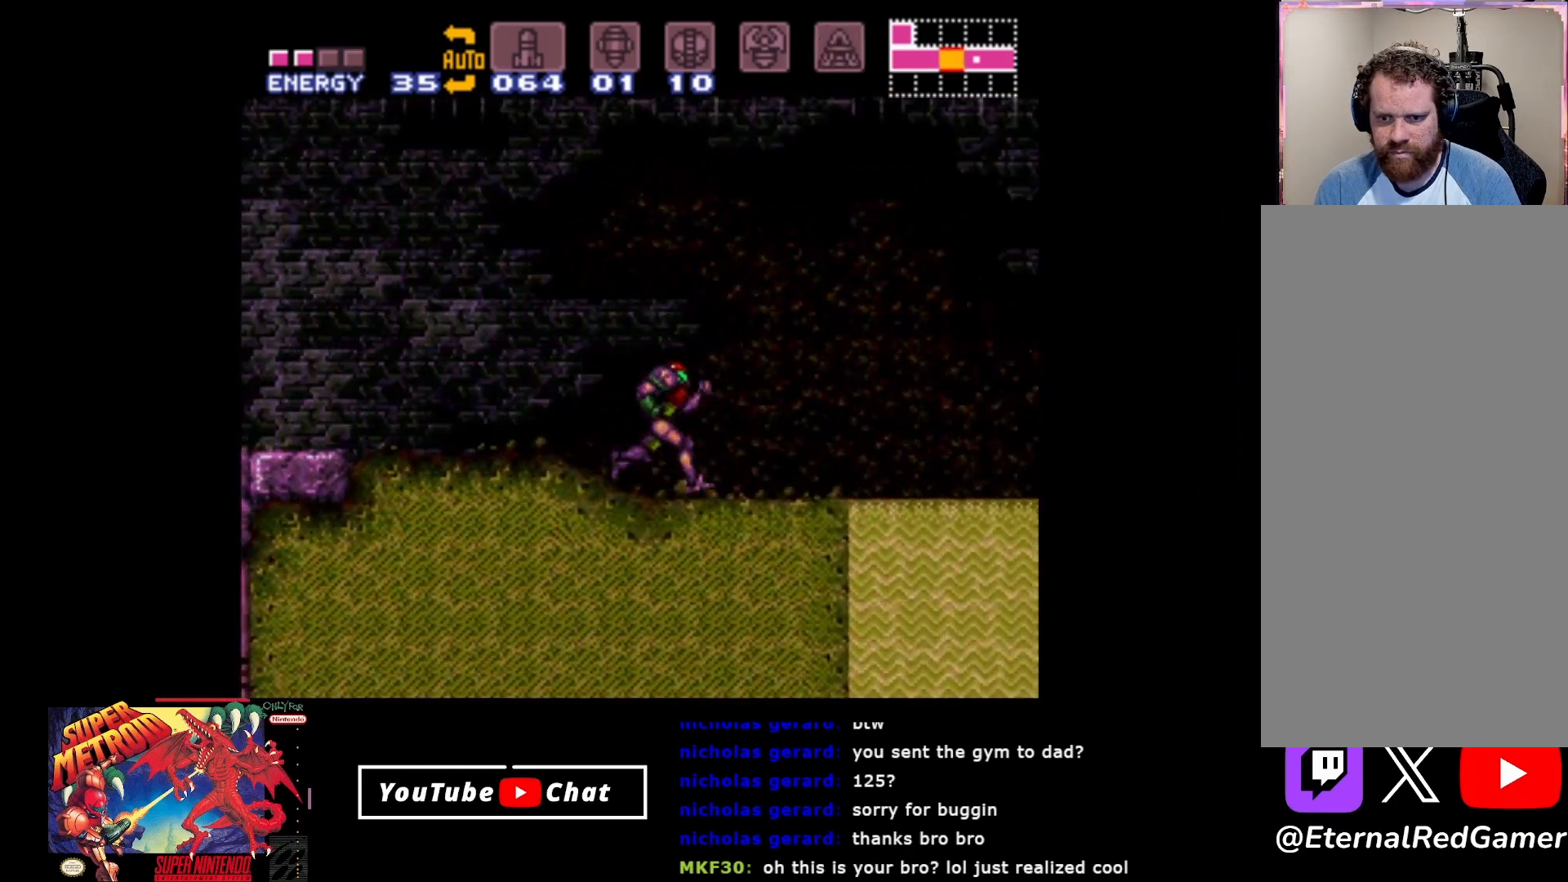
{"buttons": ["A", "B"], "events": [[200, "A", "down"], [450, "DPAD_RIGHT", "up"]]}
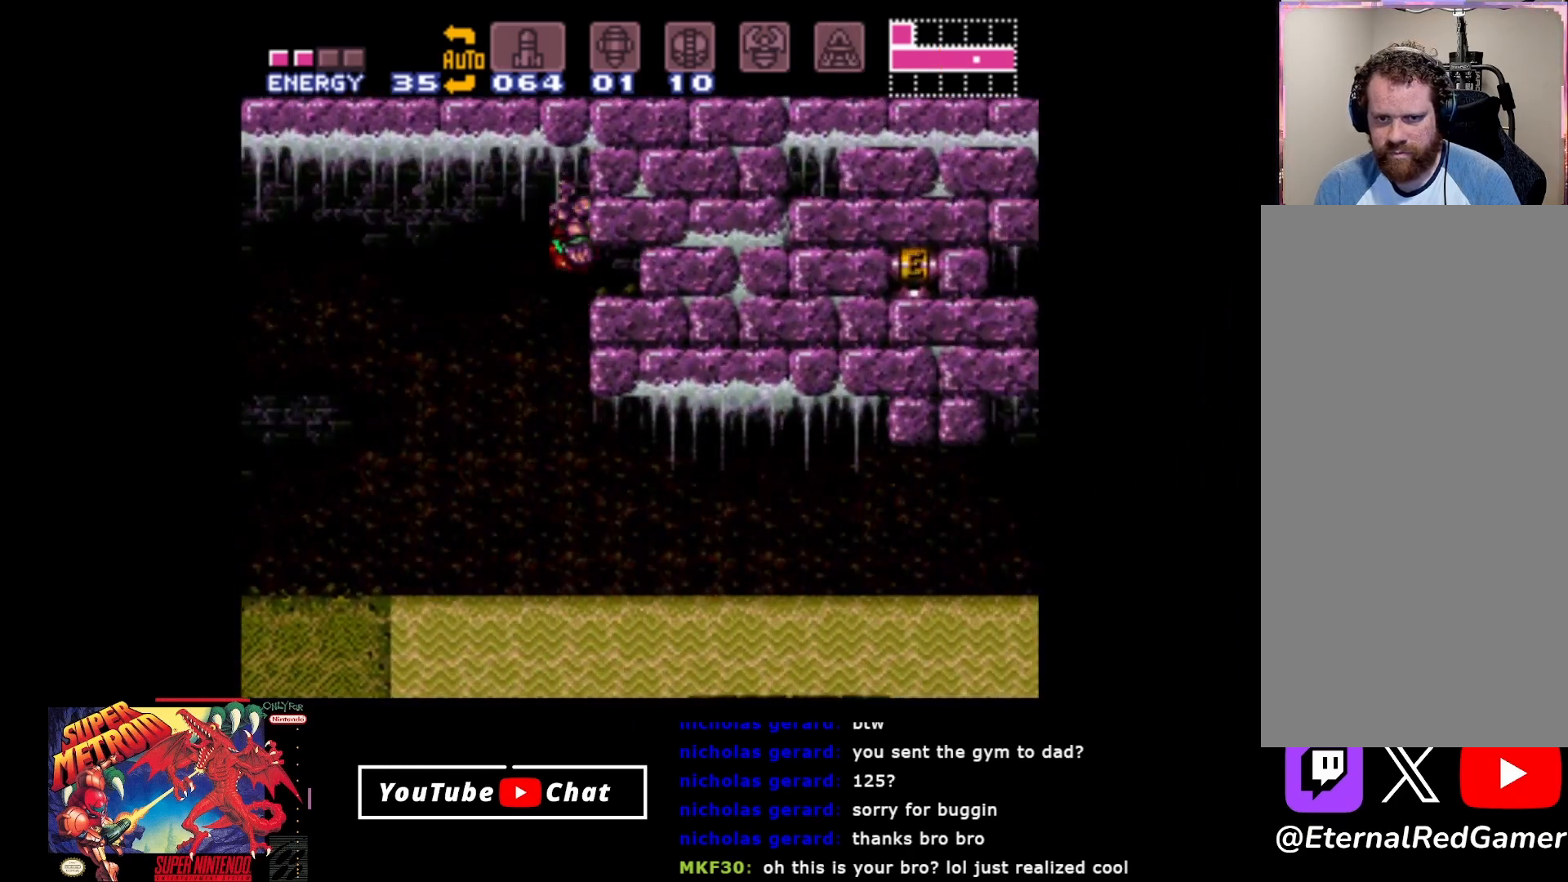
{"buttons": ["DPAD_RIGHT"], "events": [[17, "DPAD_DOWN", "down"], [100, "DPAD_DOWN", "up"], [167, "DPAD_DOWN", "down"], [200, "A", "up"], [217, "DPAD_DOWN", "up"], [283, "B", "up"], [283, "DPAD_DOWN", "down"], [383, "DPAD_RIGHT", "down"], [400, "DPAD_DOWN", "up"]]}
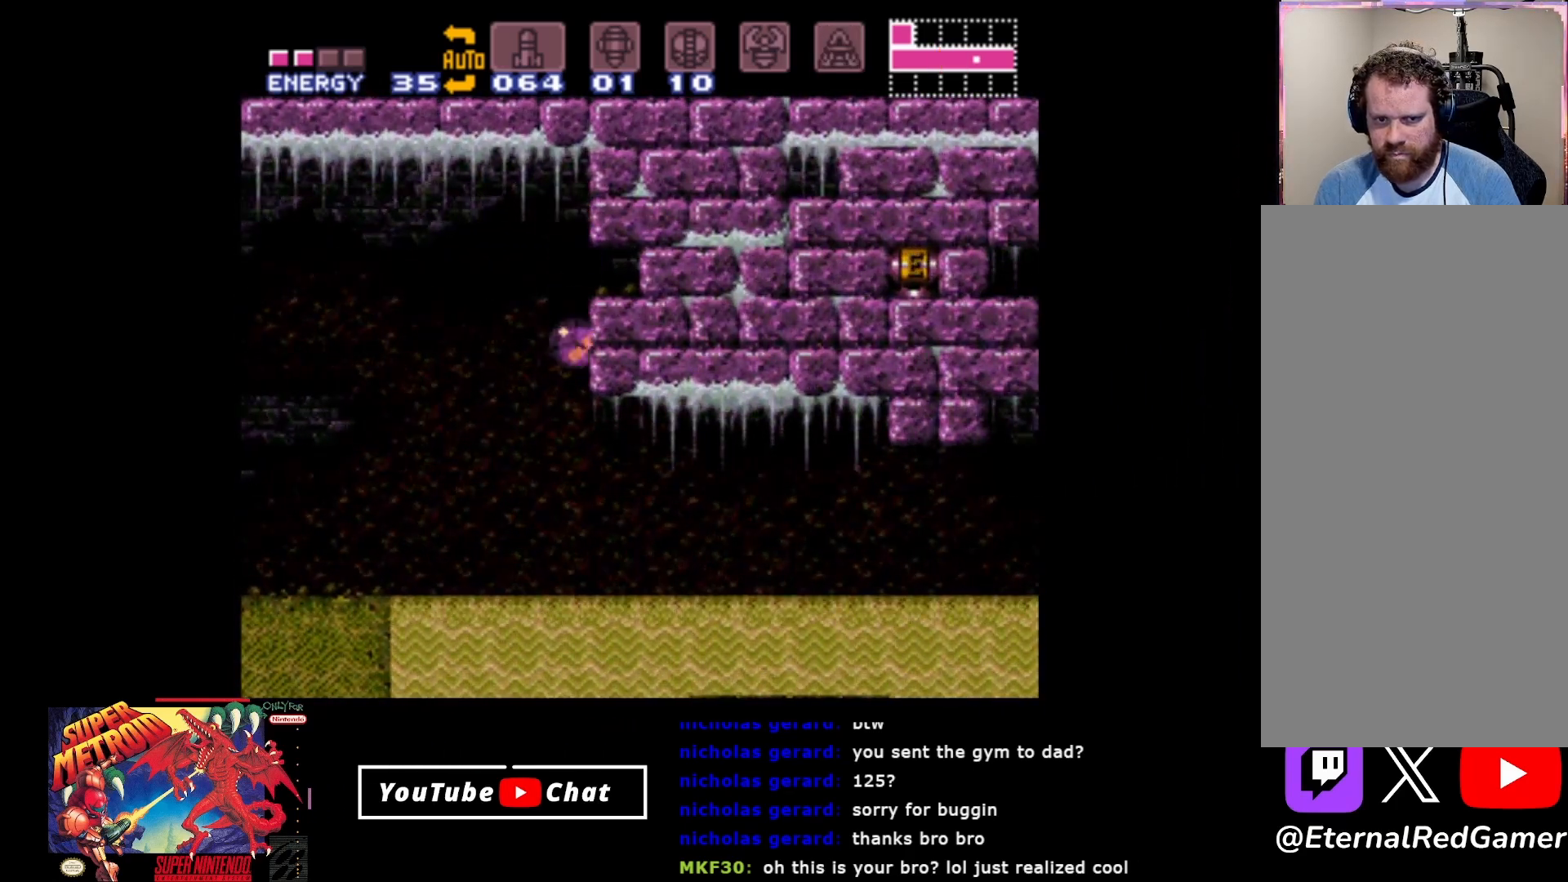
{"buttons": ["B", "DPAD_UP"], "events": [[233, "DPAD_RIGHT", "up"], [267, "DPAD_LEFT", "down"], [350, "DPAD_UP", "down"], [417, "DPAD_LEFT", "up"], [483, "B", "down"]]}
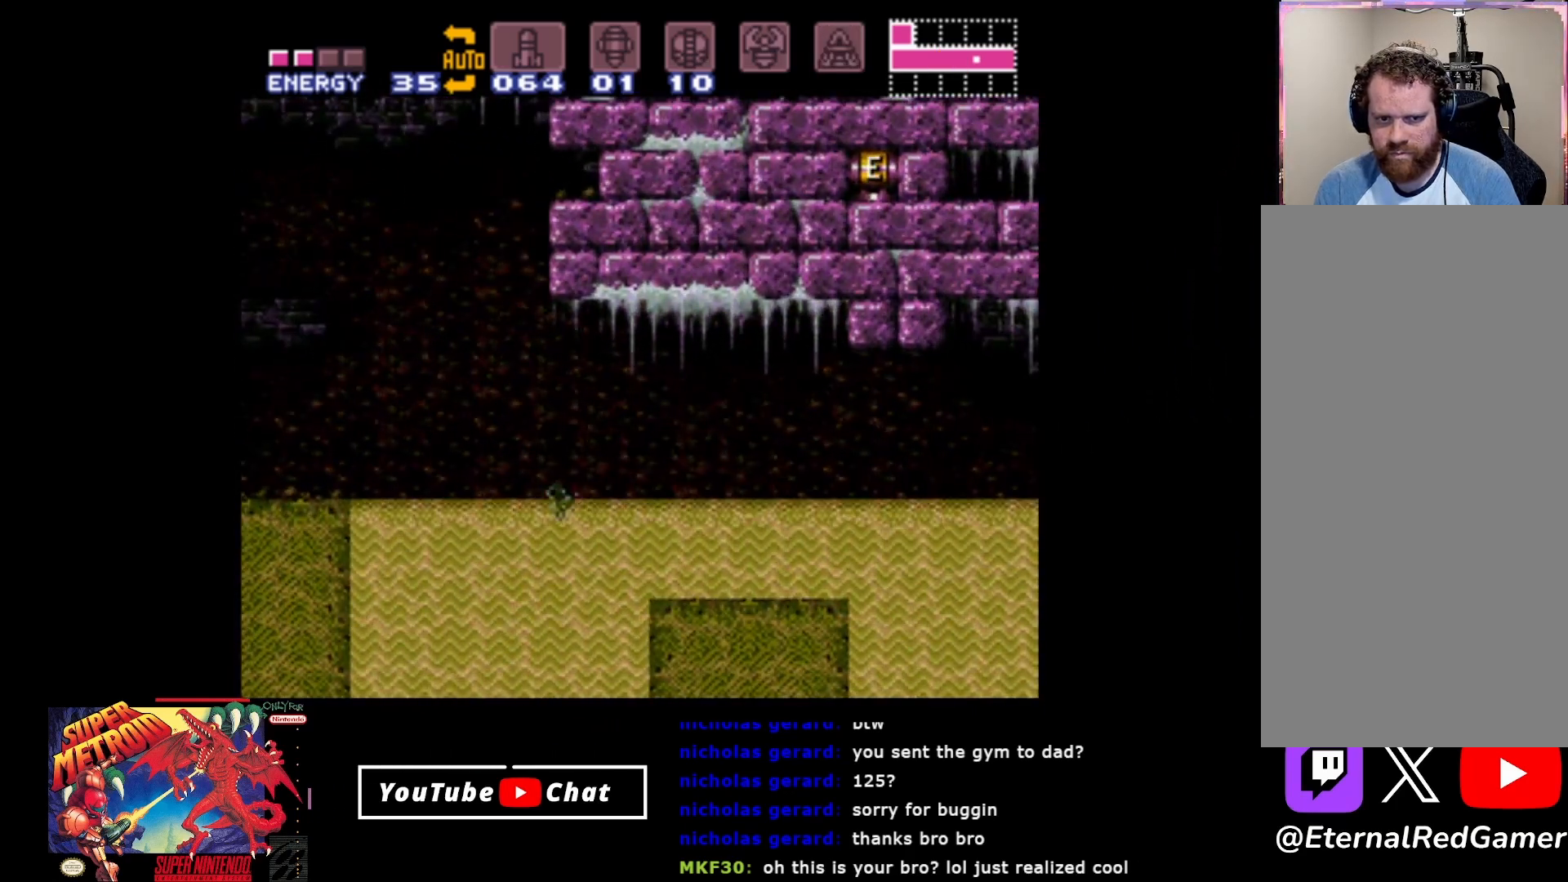
{"buttons": ["DPAD_LEFT"], "events": [[33, "DPAD_LEFT", "down"], [100, "B", "up"], [150, "A", "down"], [283, "A", "up"], [300, "DPAD_LEFT", "up"], [350, "A", "down"], [350, "DPAD_LEFT", "down"], [400, "DPAD_UP", "up"], [433, "A", "up"]]}
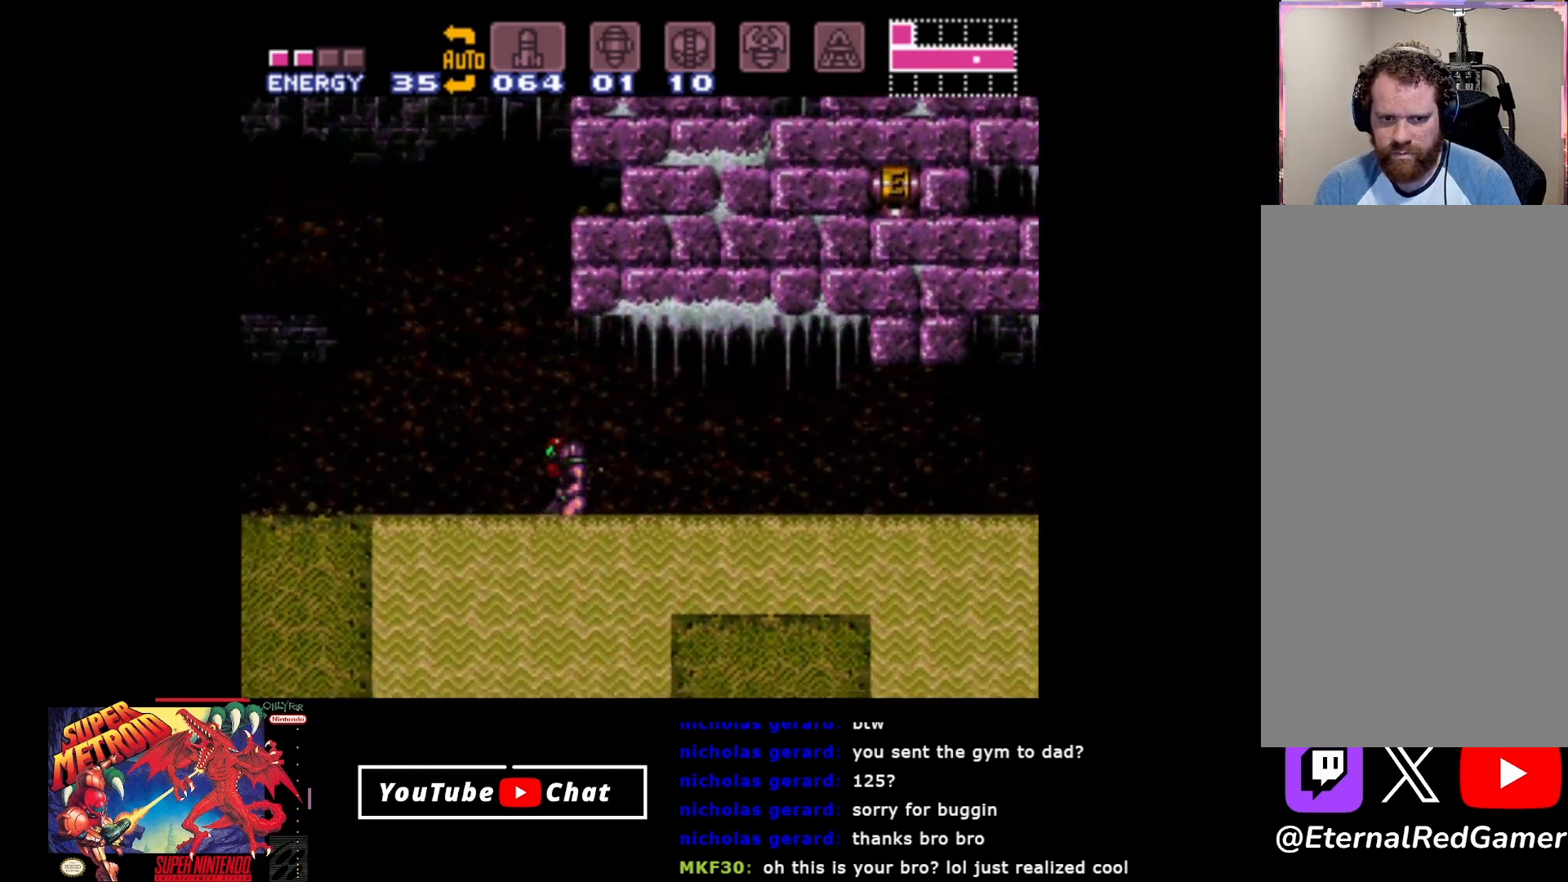
{"buttons": ["DPAD_LEFT"], "events": [[17, "A", "down"], [117, "A", "up"], [167, "A", "down"], [317, "A", "up"], [383, "A", "down"], [500, "A", "up"]]}
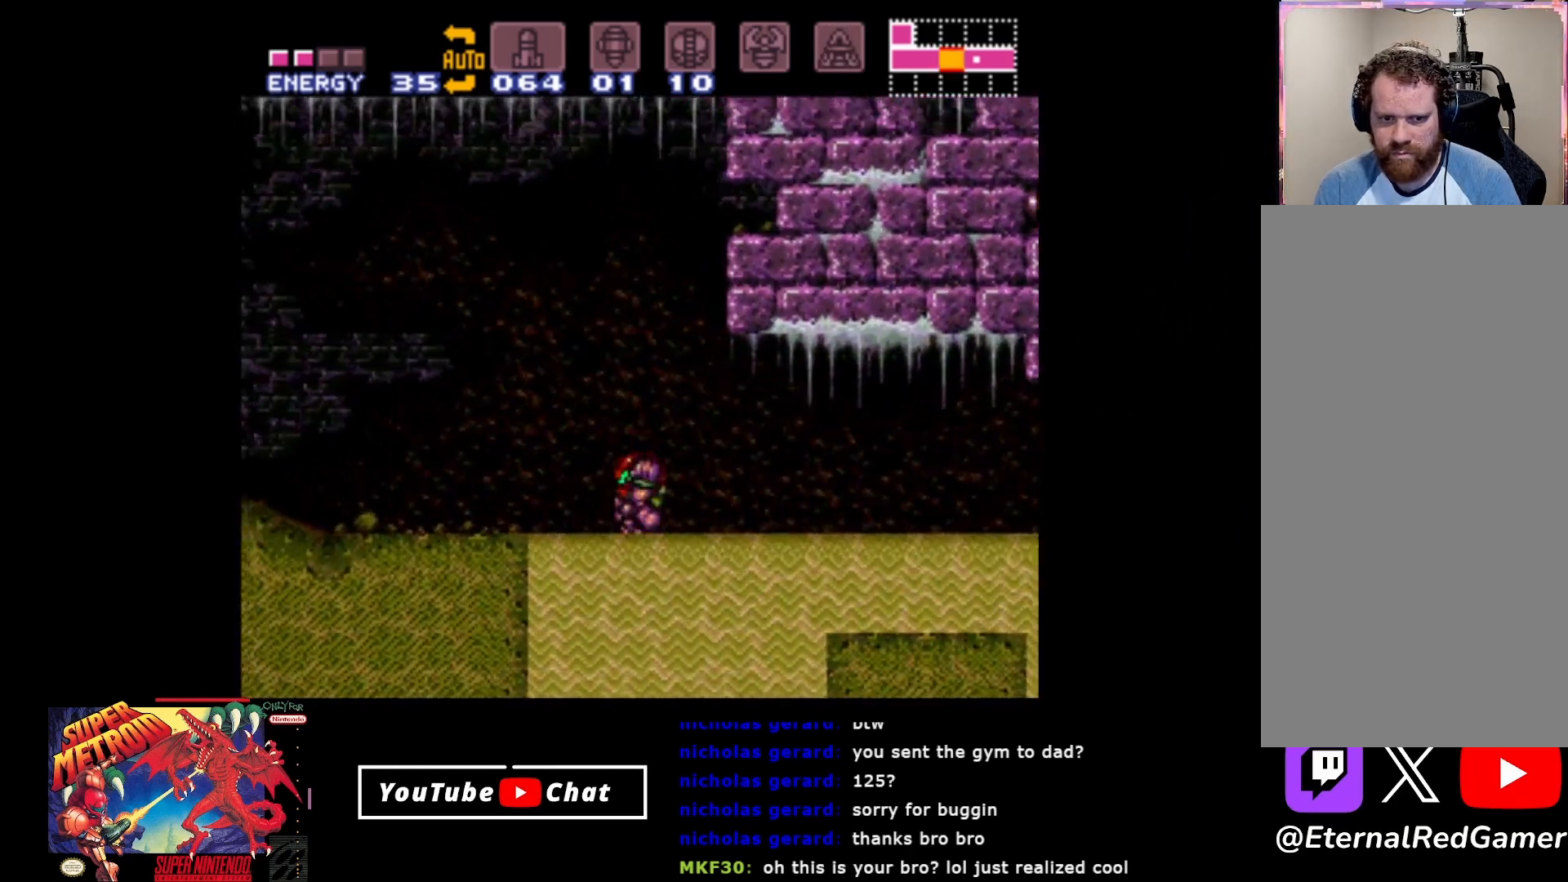
{"buttons": ["A", "DPAD_LEFT"], "events": [[50, "A", "down"], [300, "A", "up"], [333, "A", "down"]]}
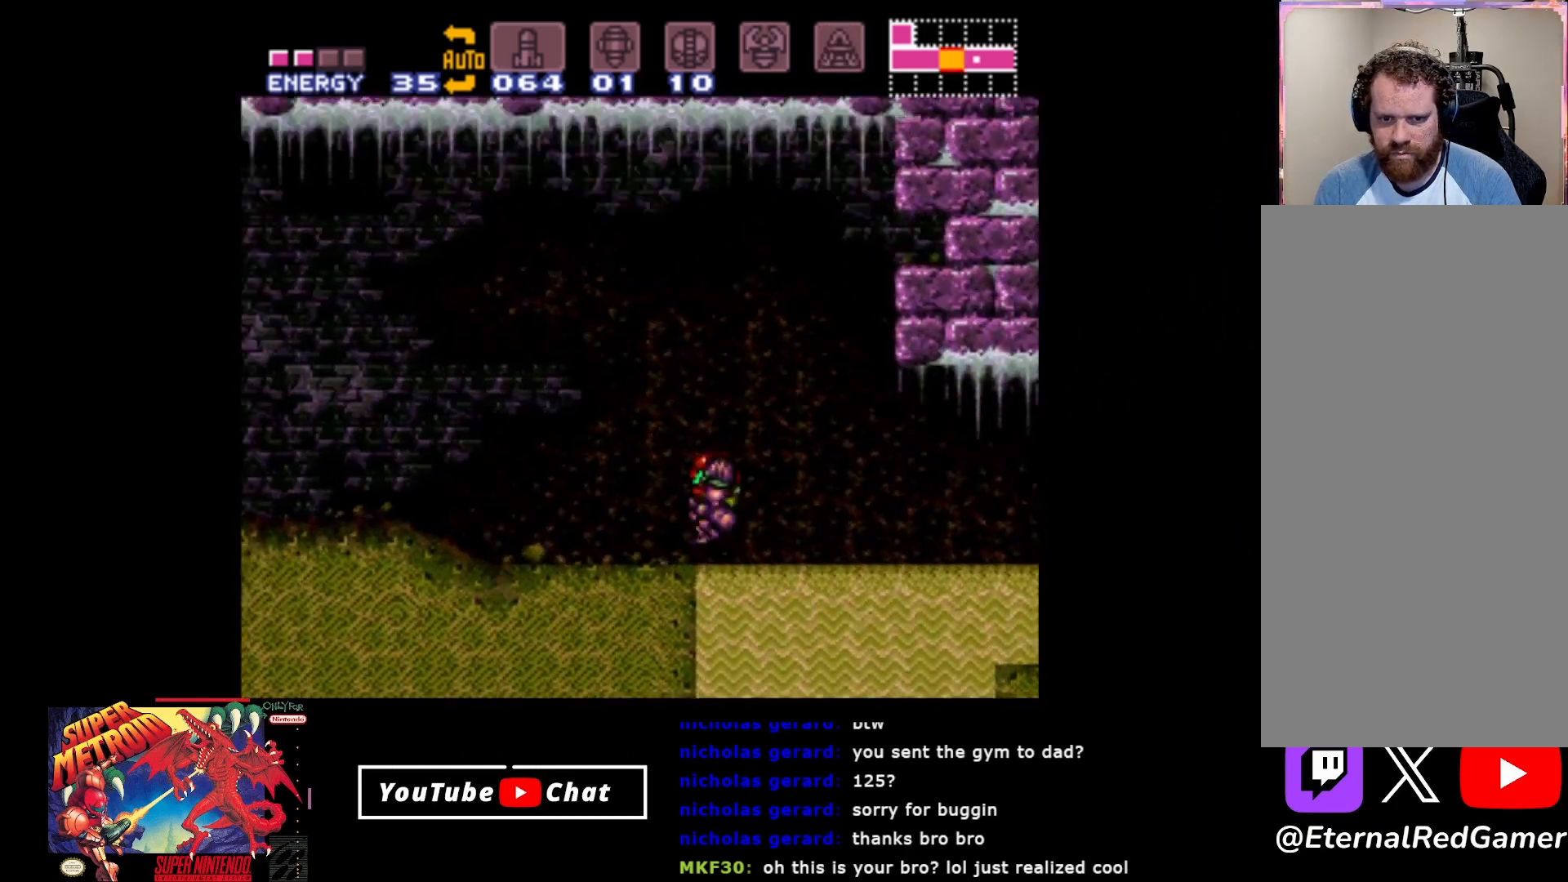
{"buttons": ["B", "DPAD_LEFT"], "events": [[33, "A", "up"], [150, "B", "down"]]}
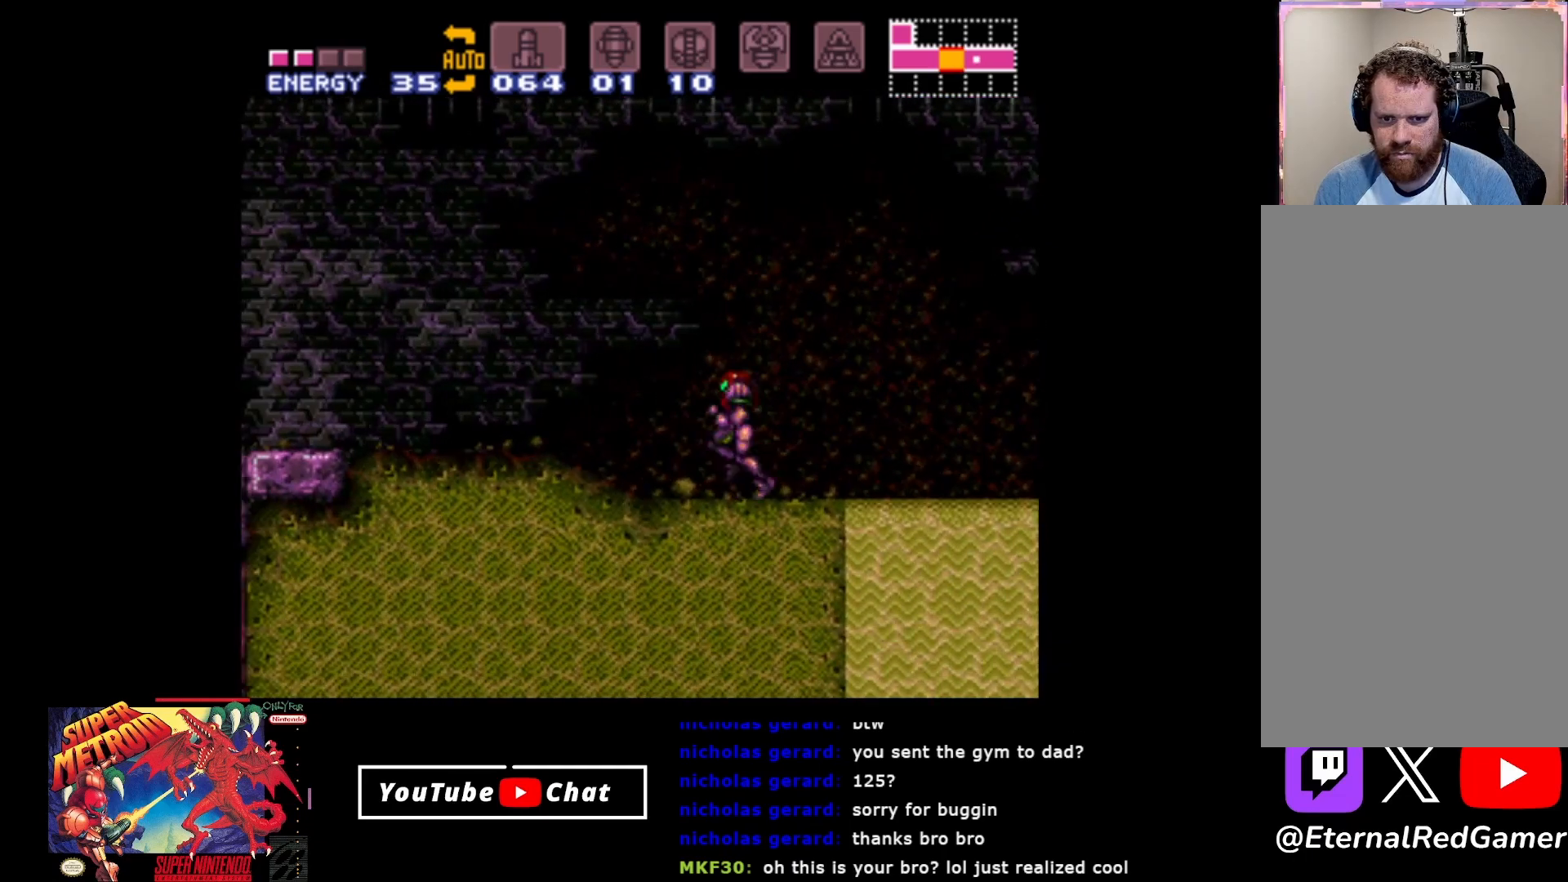
{"buttons": ["B", "DPAD_RIGHT"], "events": [[317, "DPAD_LEFT", "up"], [400, "DPAD_RIGHT", "down"]]}
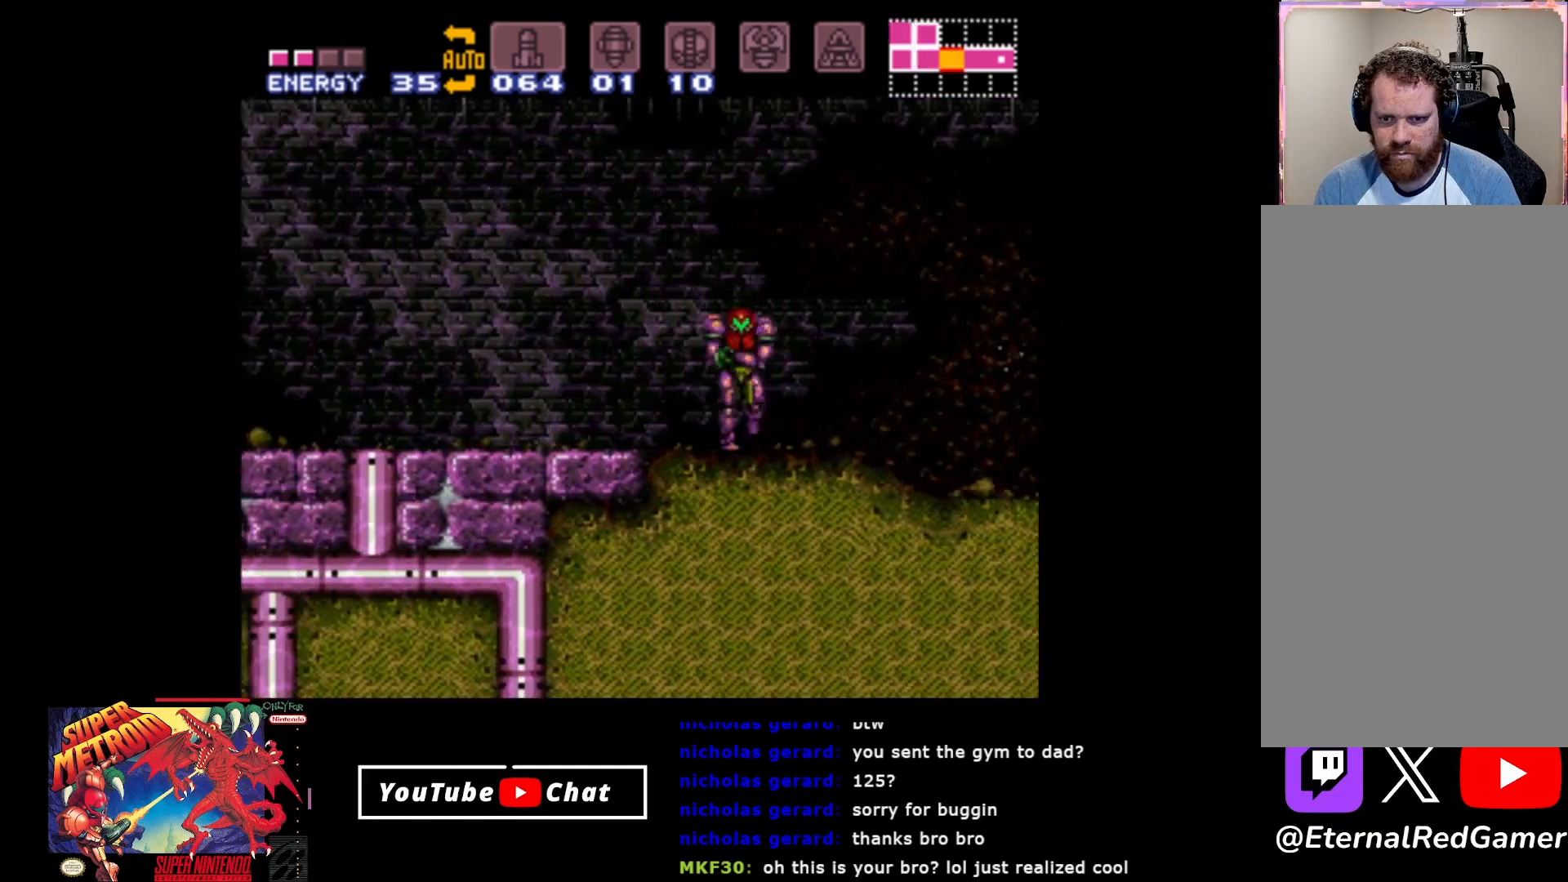
{"buttons": ["B", "DPAD_RIGHT"], "events": []}
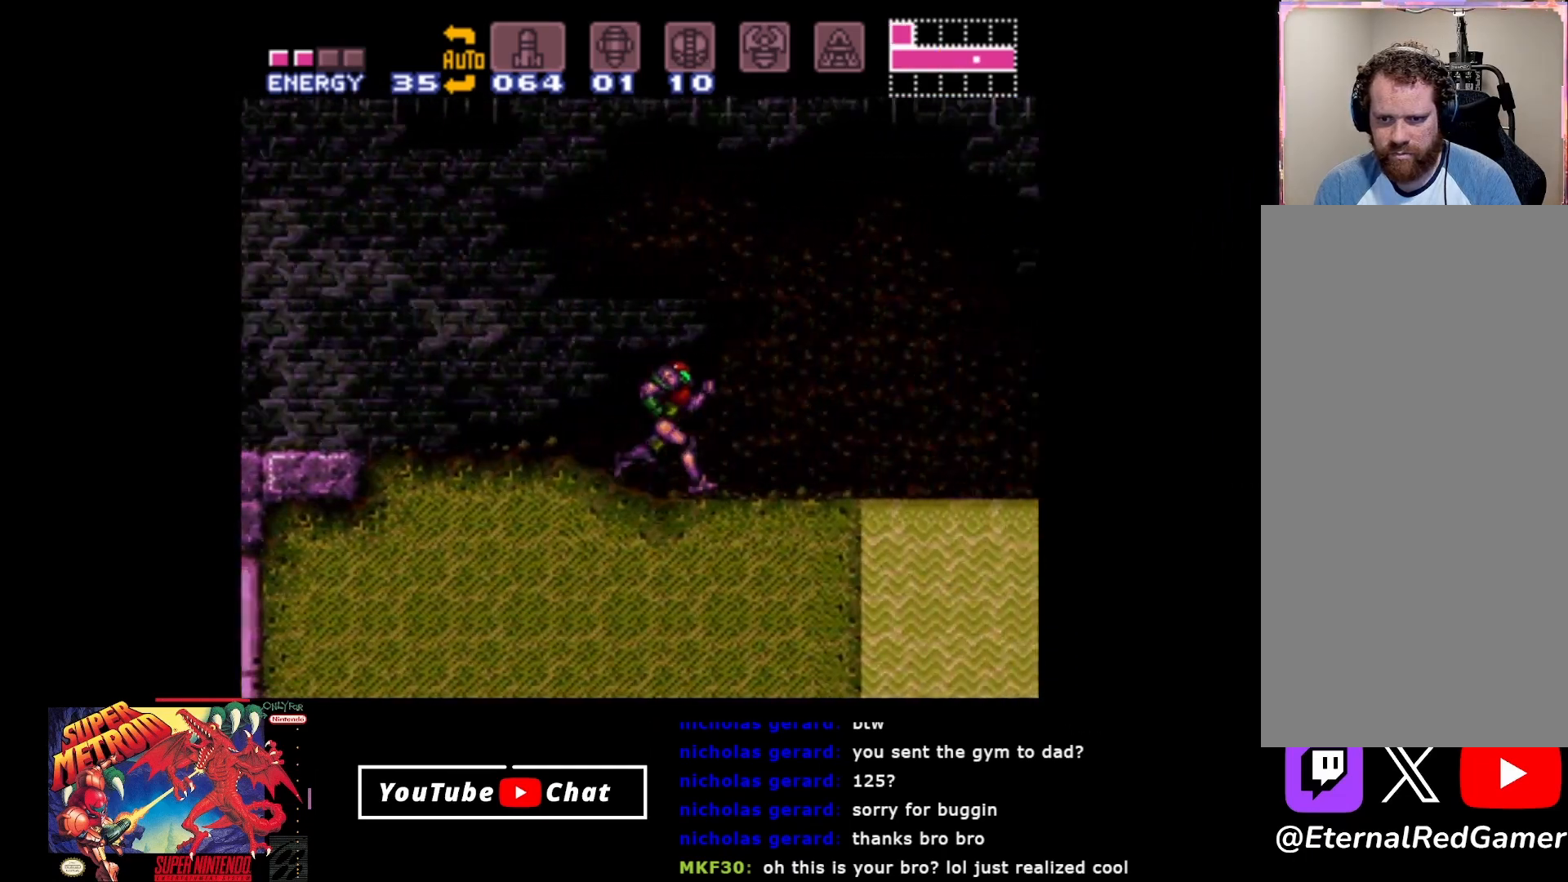
{"buttons": ["B", "DPAD_DOWN"], "events": [[167, "A", "down"], [383, "DPAD_RIGHT", "up"], [467, "A", "up"], [467, "DPAD_DOWN", "down"]]}
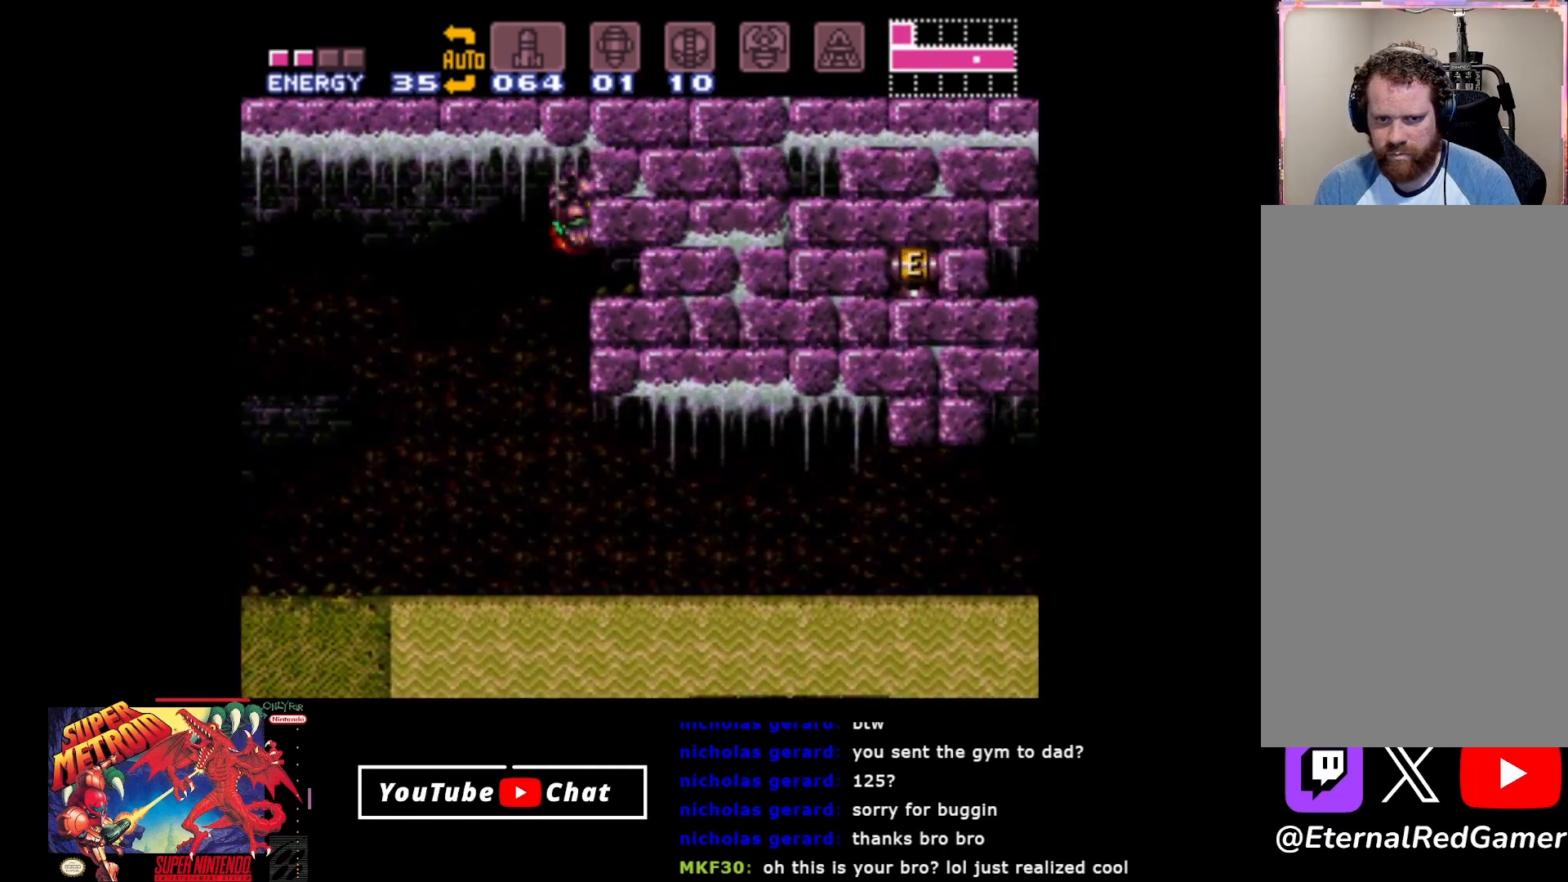
{"buttons": ["DPAD_RIGHT"], "events": [[17, "B", "up"], [33, "DPAD_DOWN", "up"], [117, "DPAD_DOWN", "down"], [133, "DPAD_DOWN", "up"], [217, "DPAD_DOWN", "down"], [267, "DPAD_DOWN", "up"], [317, "DPAD_RIGHT", "down"]]}
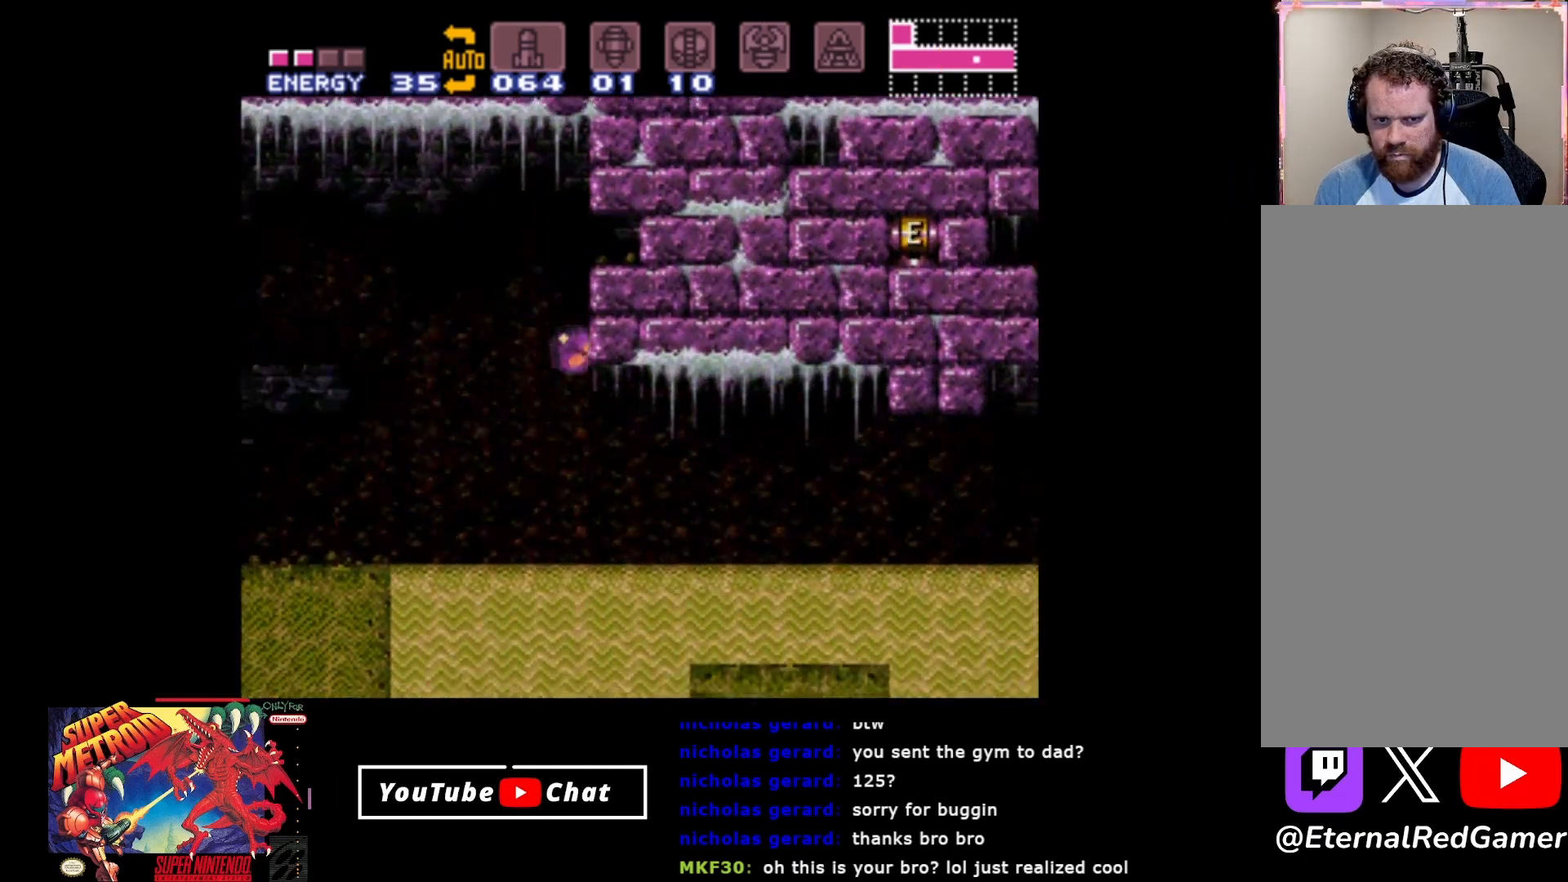
{"buttons": ["A", "DPAD_UP"], "events": [[83, "DPAD_RIGHT", "up"], [133, "DPAD_LEFT", "down"], [167, "A", "down"], [200, "DPAD_UP", "down"], [250, "A", "up"], [283, "DPAD_LEFT", "up"], [317, "DPAD_UP", "up"], [333, "A", "down"], [333, "DPAD_UP", "down"], [433, "A", "up"], [483, "A", "down"]]}
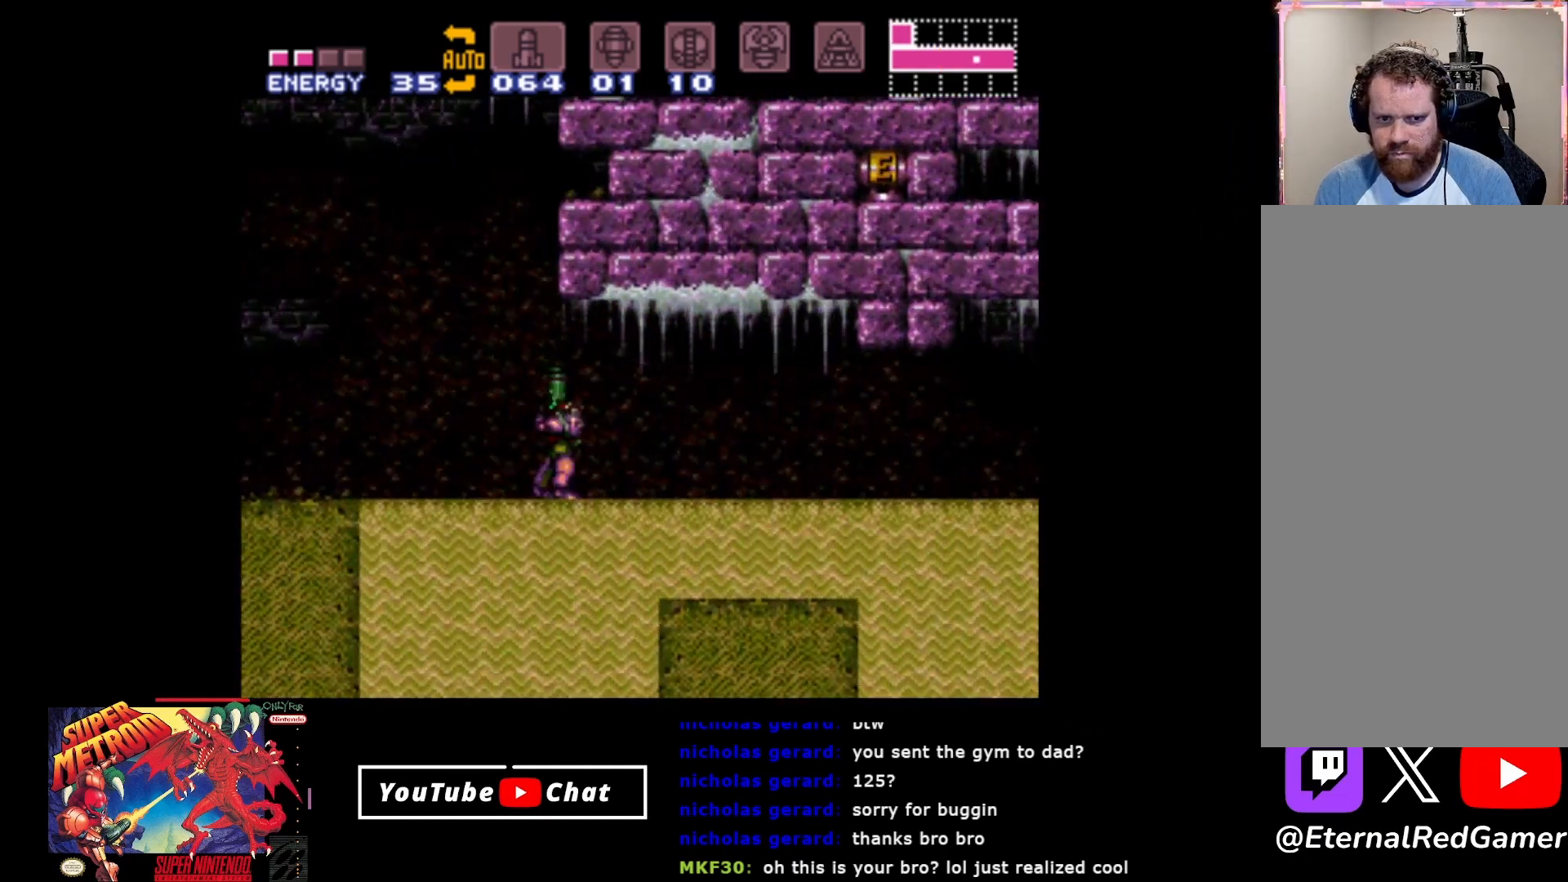
{"buttons": ["A", "DPAD_LEFT"], "events": [[83, "DPAD_UP", "up"], [100, "A", "up"], [117, "DPAD_LEFT", "down"], [167, "A", "down"], [317, "A", "up"], [367, "A", "down"]]}
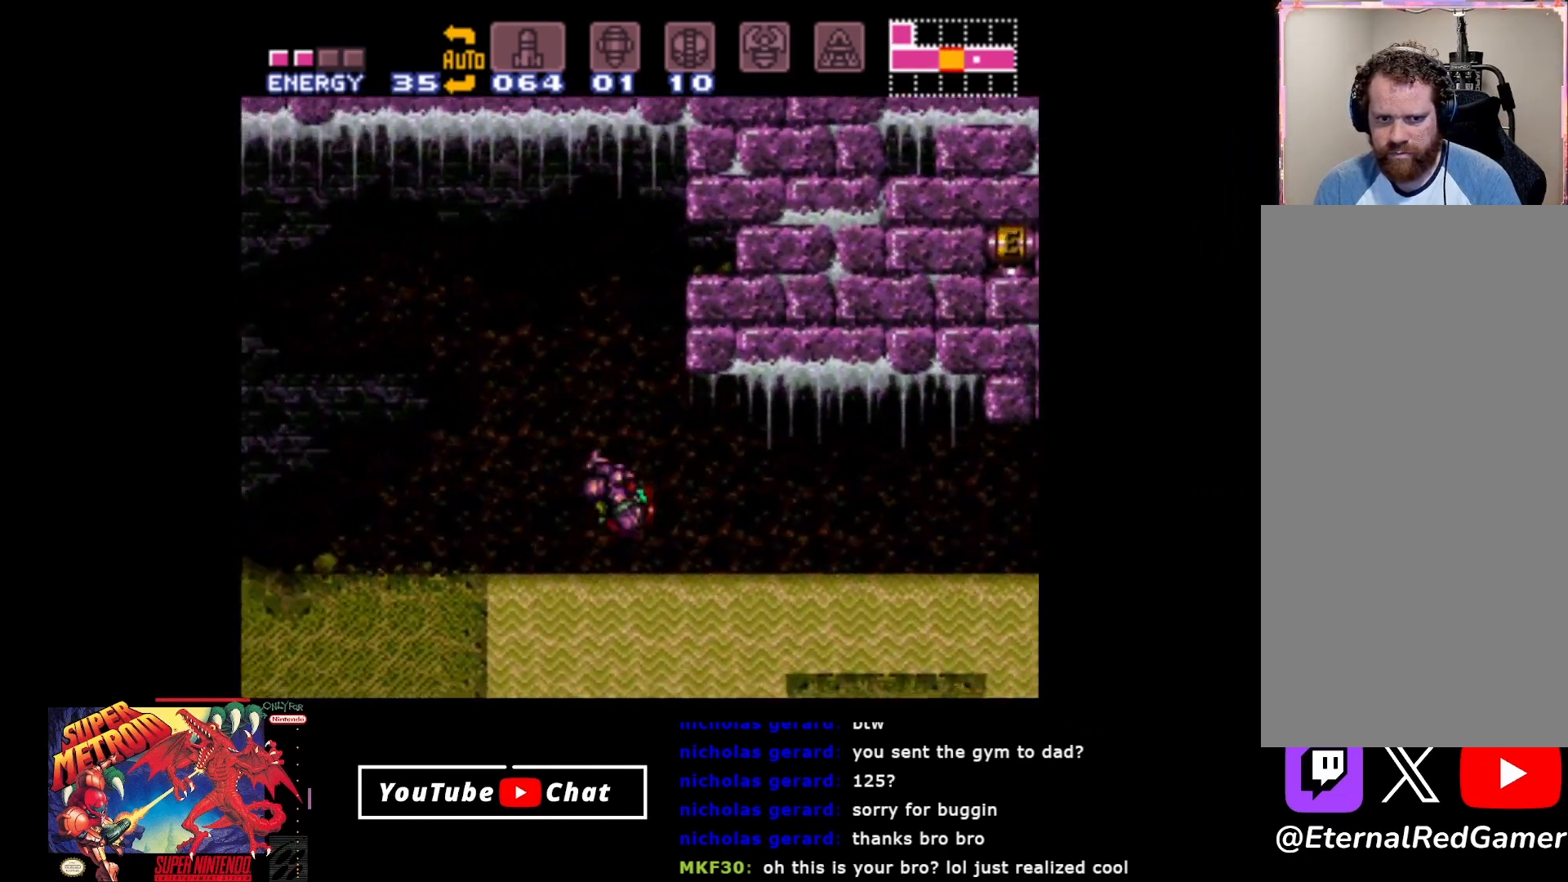
{"buttons": ["A", "DPAD_LEFT"], "events": [[17, "A", "up"], [167, "A", "down"], [333, "A", "up"], [383, "A", "down"]]}
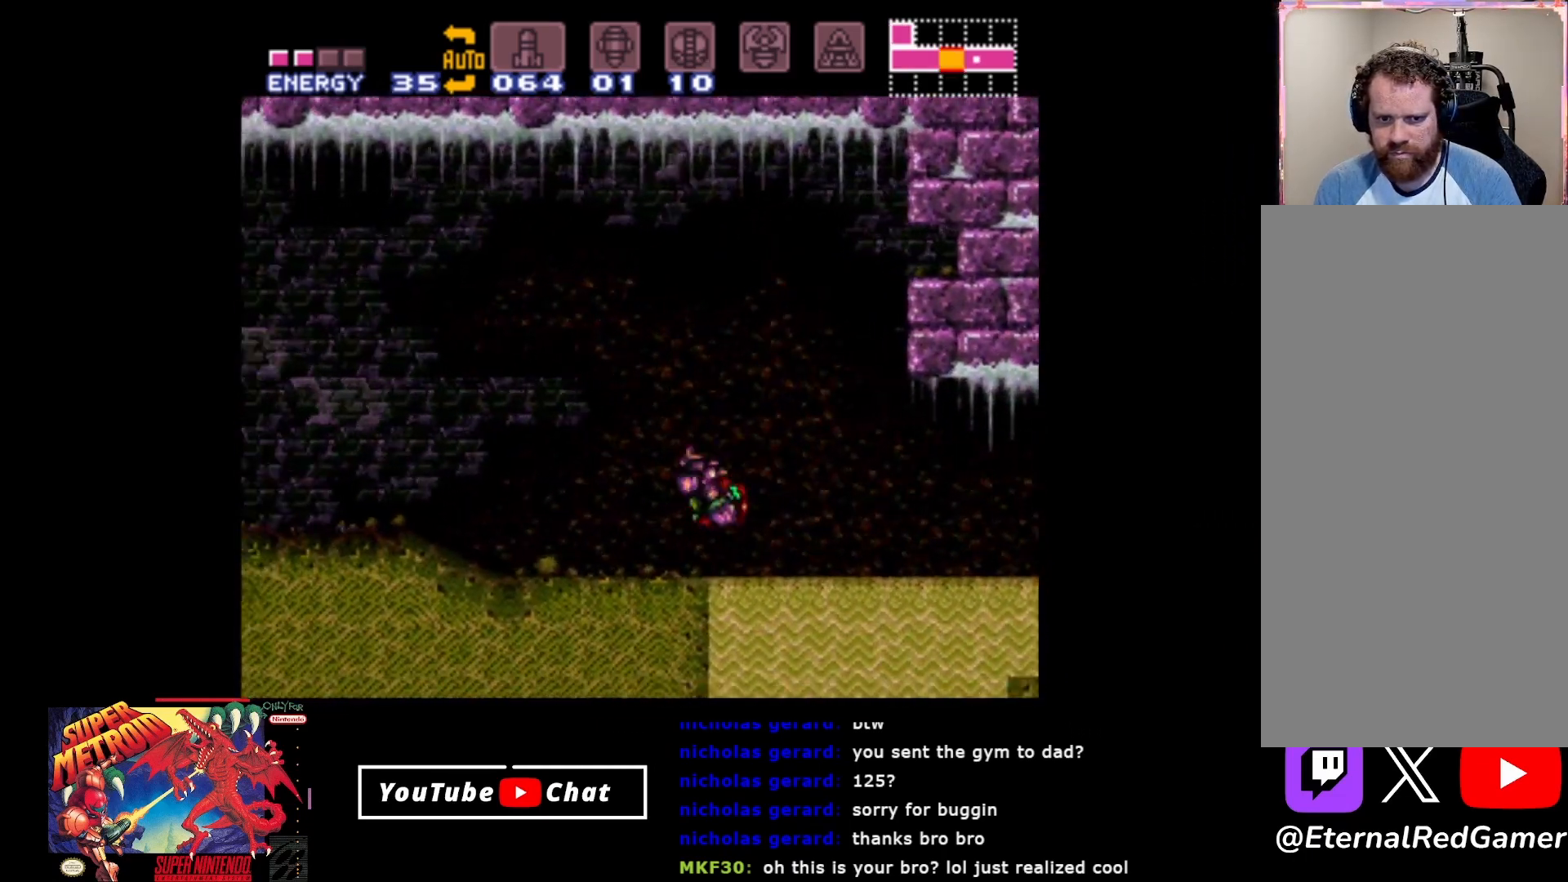
{"buttons": ["B", "DPAD_LEFT"], "events": [[33, "A", "up"], [183, "B", "down"]]}
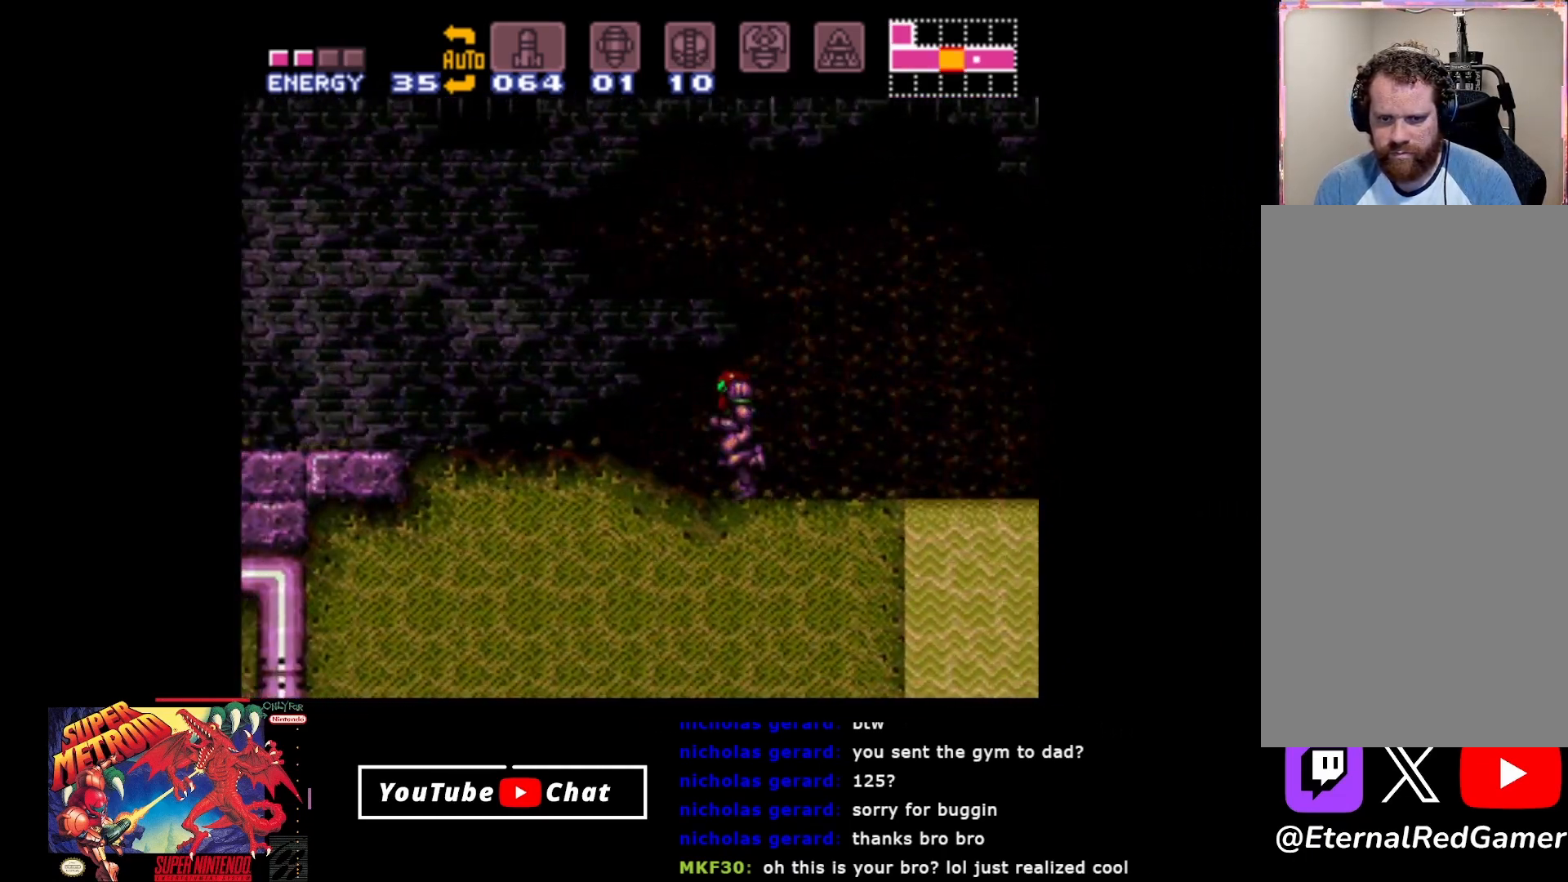
{"buttons": ["B", "DPAD_RIGHT"], "events": [[233, "DPAD_LEFT", "up"], [283, "DPAD_RIGHT", "down"]]}
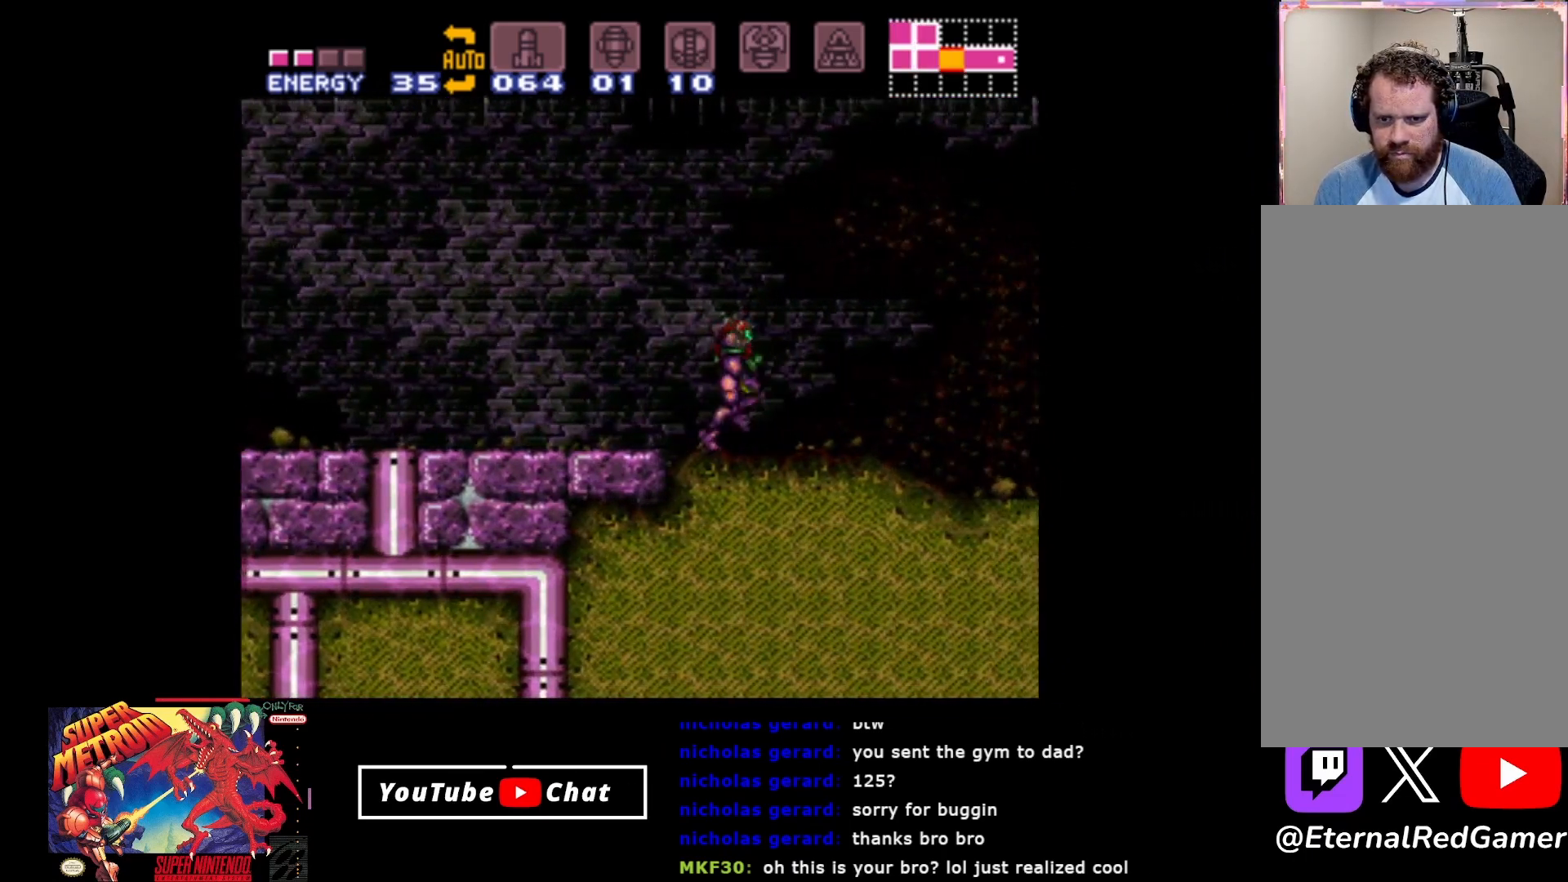
{"buttons": ["B", "DPAD_RIGHT"], "events": []}
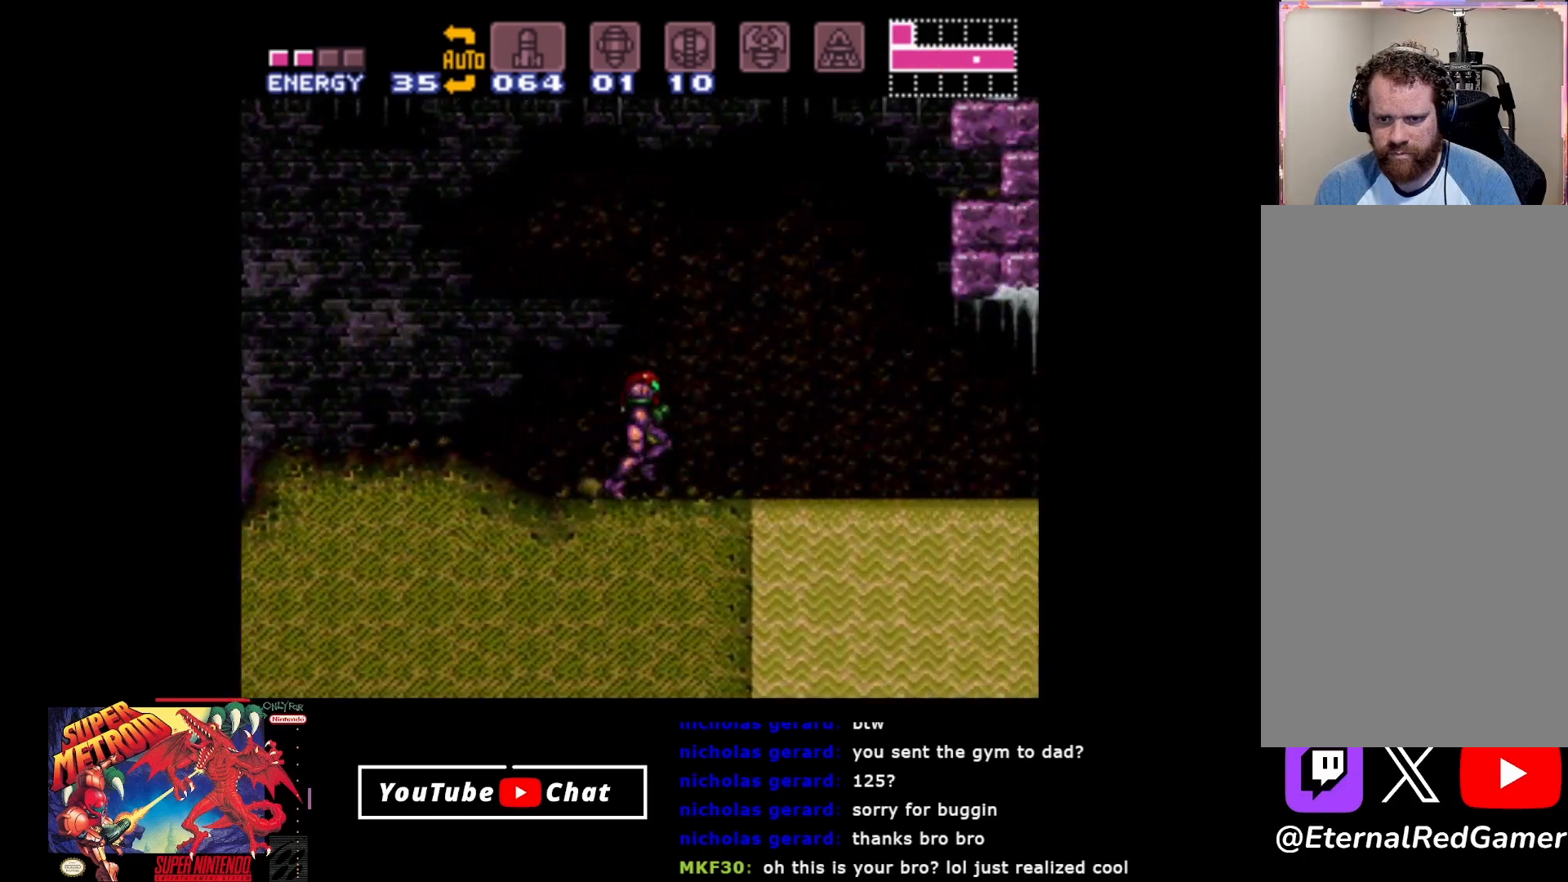
{"buttons": [], "events": [[100, "A", "down"], [300, "DPAD_RIGHT", "up"], [400, "DPAD_DOWN", "down"], [433, "A", "up"], [450, "DPAD_DOWN", "up"], [483, "B", "up"]]}
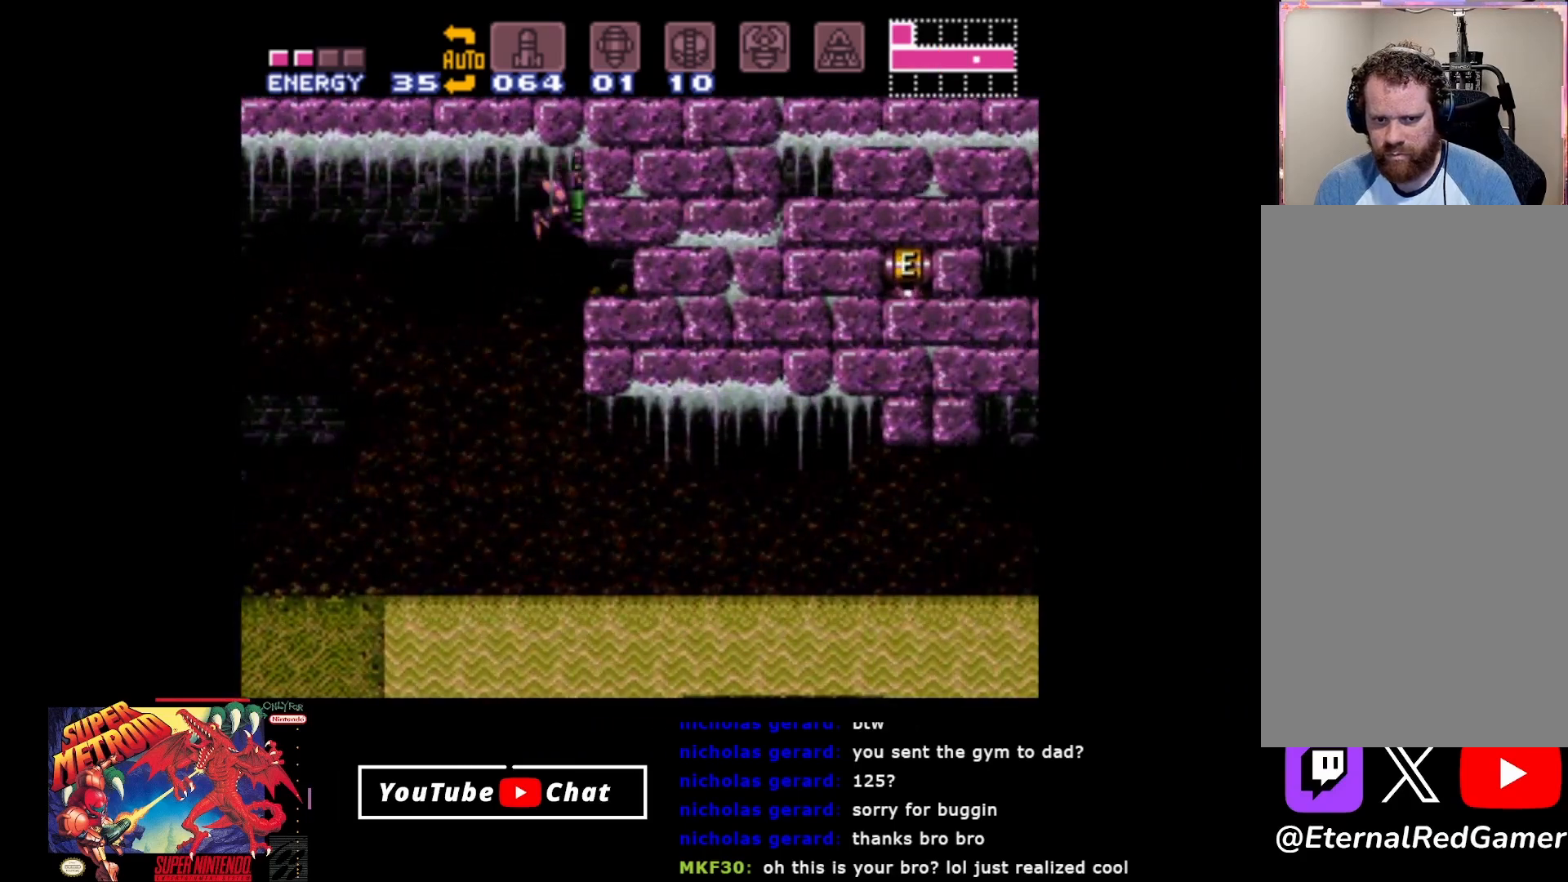
{"buttons": ["DPAD_LEFT"], "events": [[133, "DPAD_DOWN", "down"], [217, "DPAD_DOWN", "up"], [267, "DPAD_RIGHT", "down"], [383, "DPAD_RIGHT", "up"], [483, "DPAD_LEFT", "down"]]}
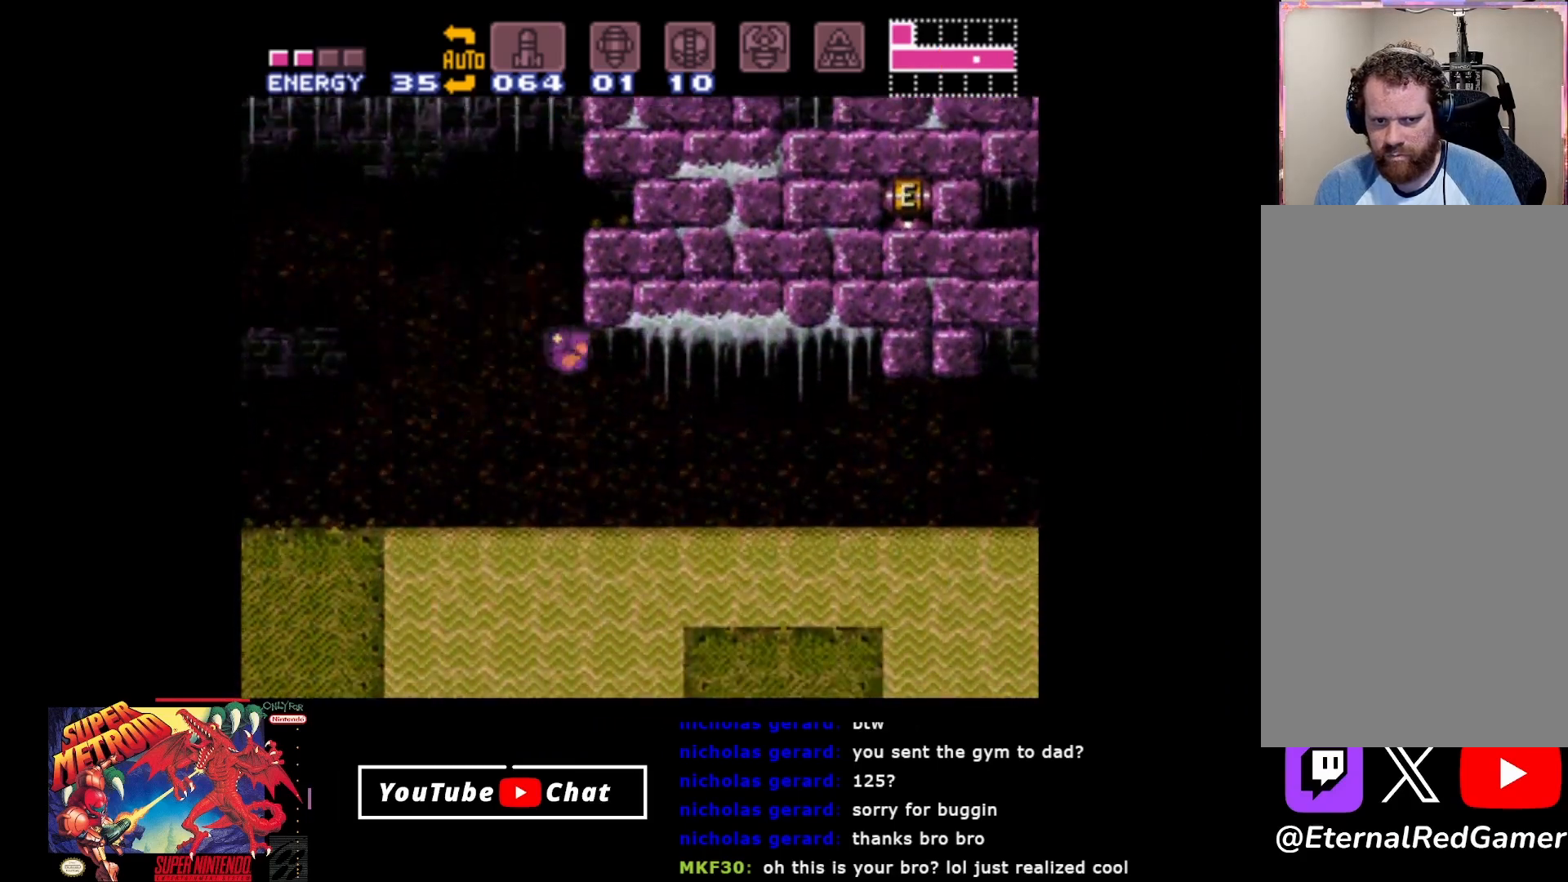
{"buttons": ["A"], "events": [[33, "DPAD_UP", "down"], [150, "DPAD_LEFT", "up"], [217, "A", "down"], [333, "A", "up"], [333, "DPAD_LEFT", "down"], [400, "A", "down"], [450, "DPAD_UP", "up"], [467, "DPAD_LEFT", "up"]]}
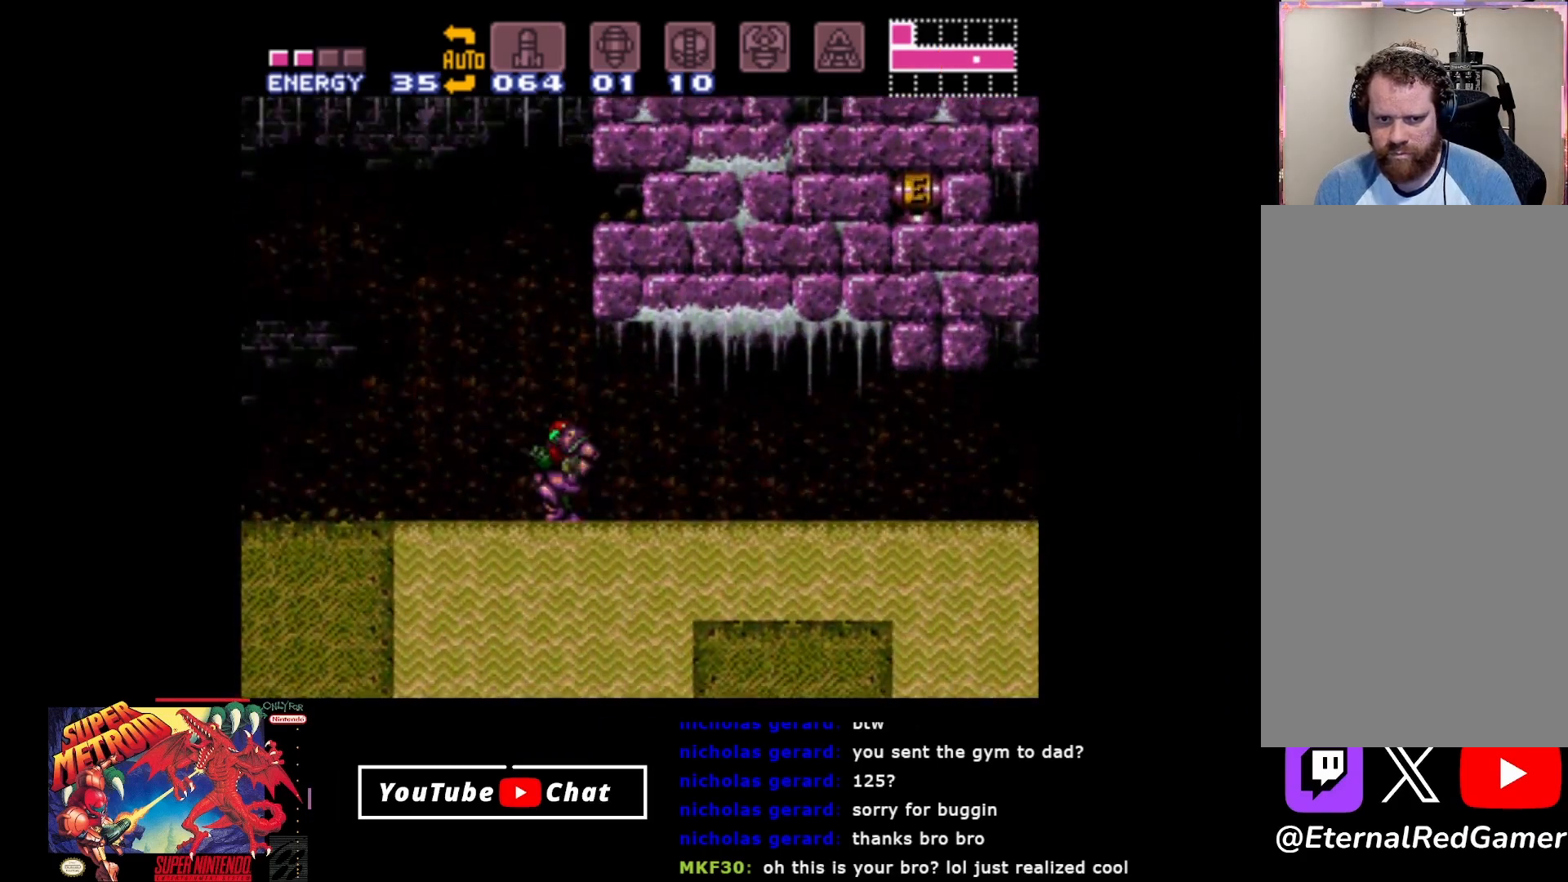
{"buttons": ["A", "DPAD_LEFT"], "events": [[17, "A", "up"], [33, "DPAD_UP", "down"], [133, "A", "down"], [150, "DPAD_UP", "up"], [217, "DPAD_LEFT", "down"], [267, "A", "up"], [333, "A", "down"]]}
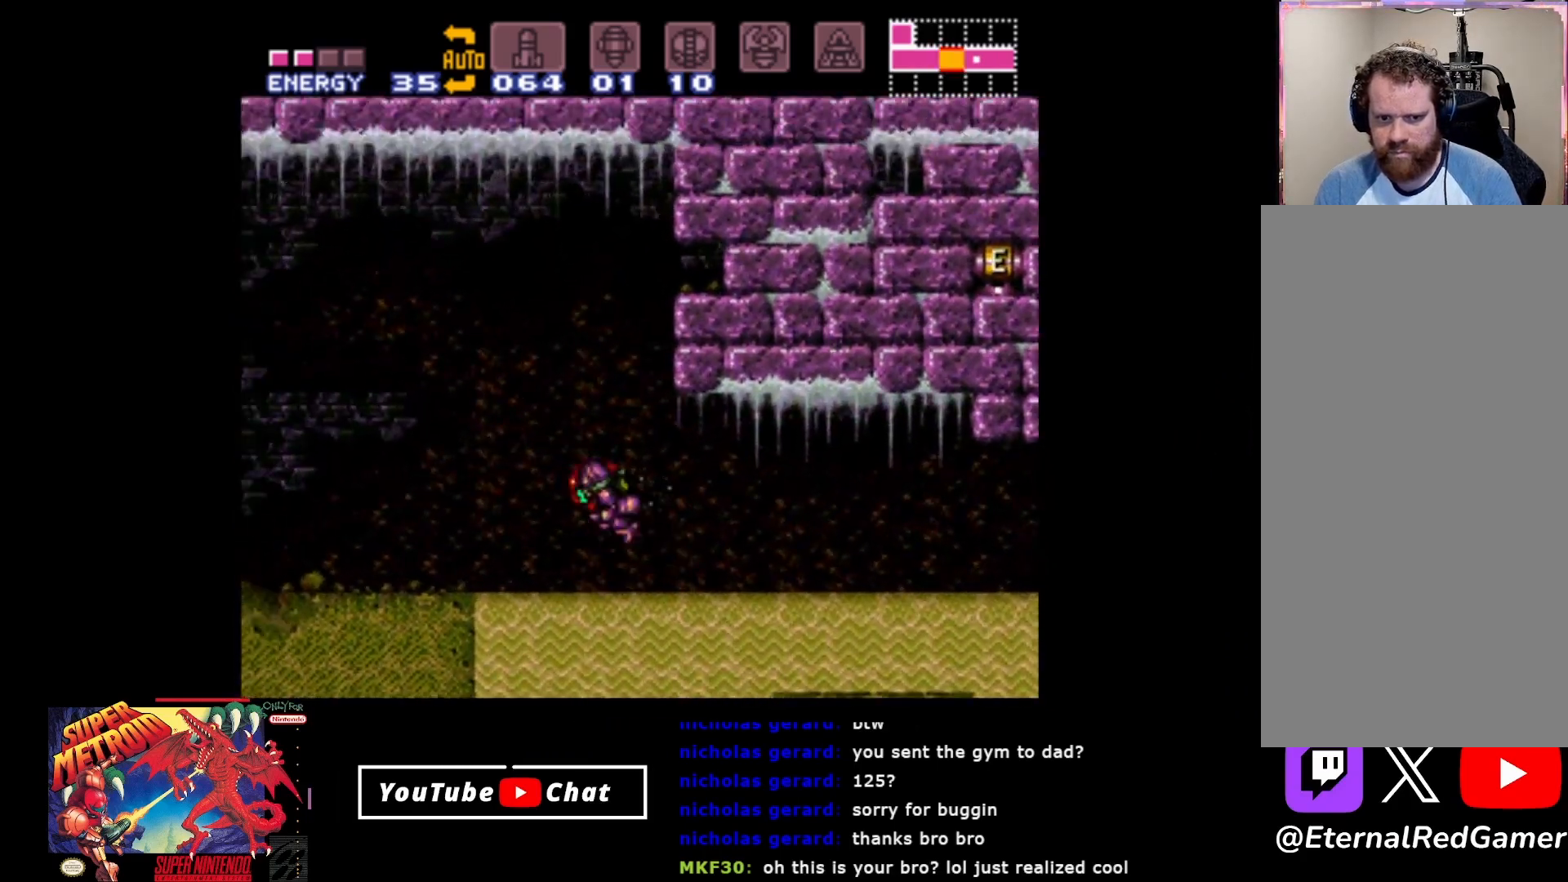
{"buttons": ["B", "DPAD_LEFT"], "events": [[100, "A", "up"], [300, "A", "down"], [400, "A", "up"], [450, "B", "down"]]}
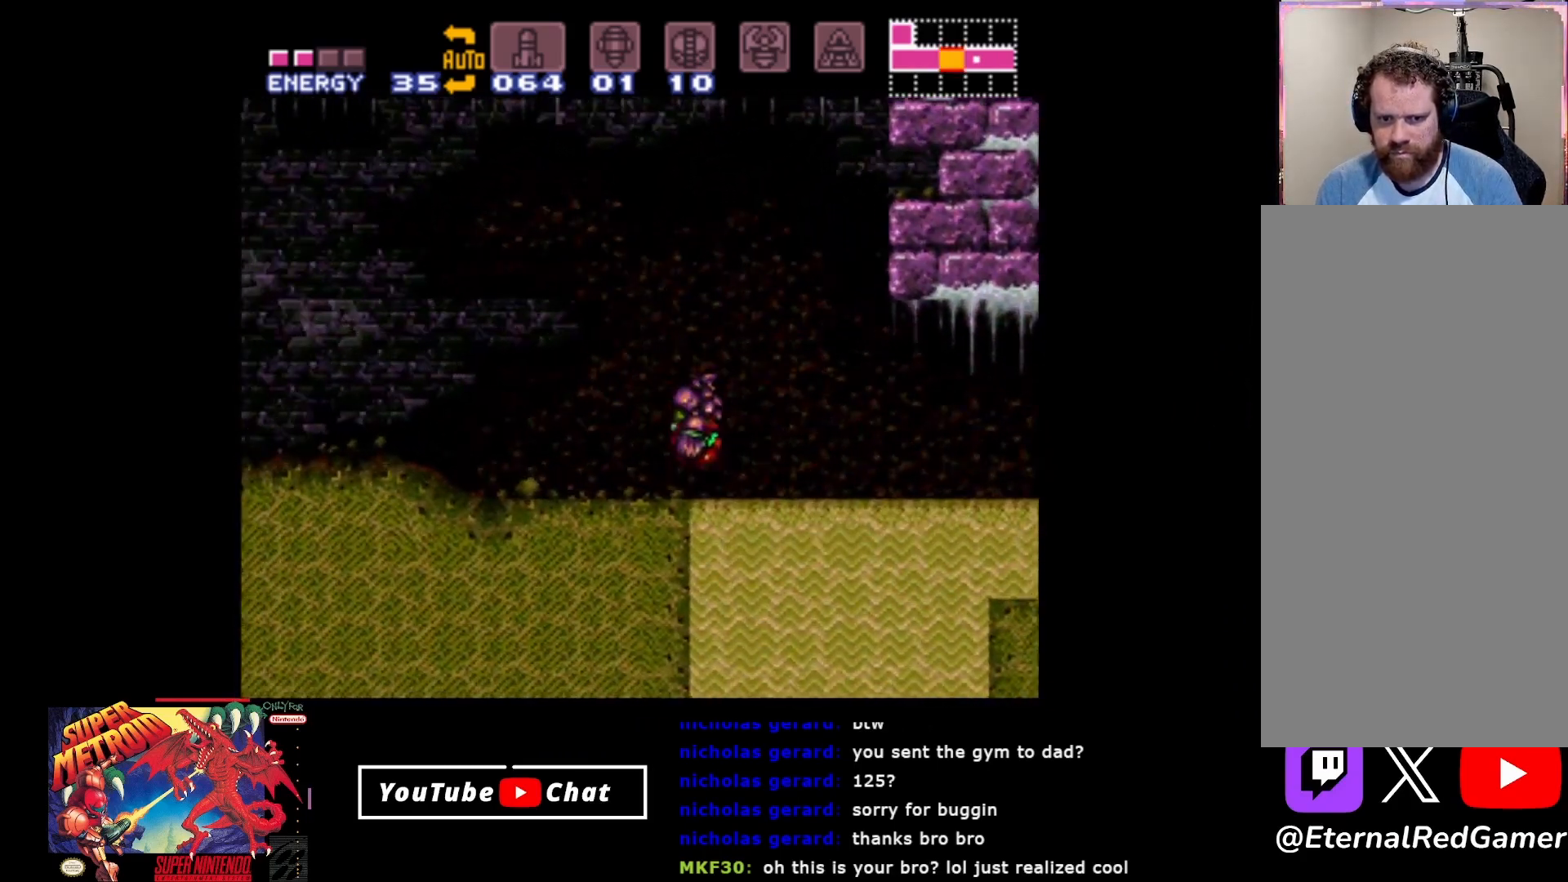
{"buttons": ["B", "DPAD_LEFT"], "events": []}
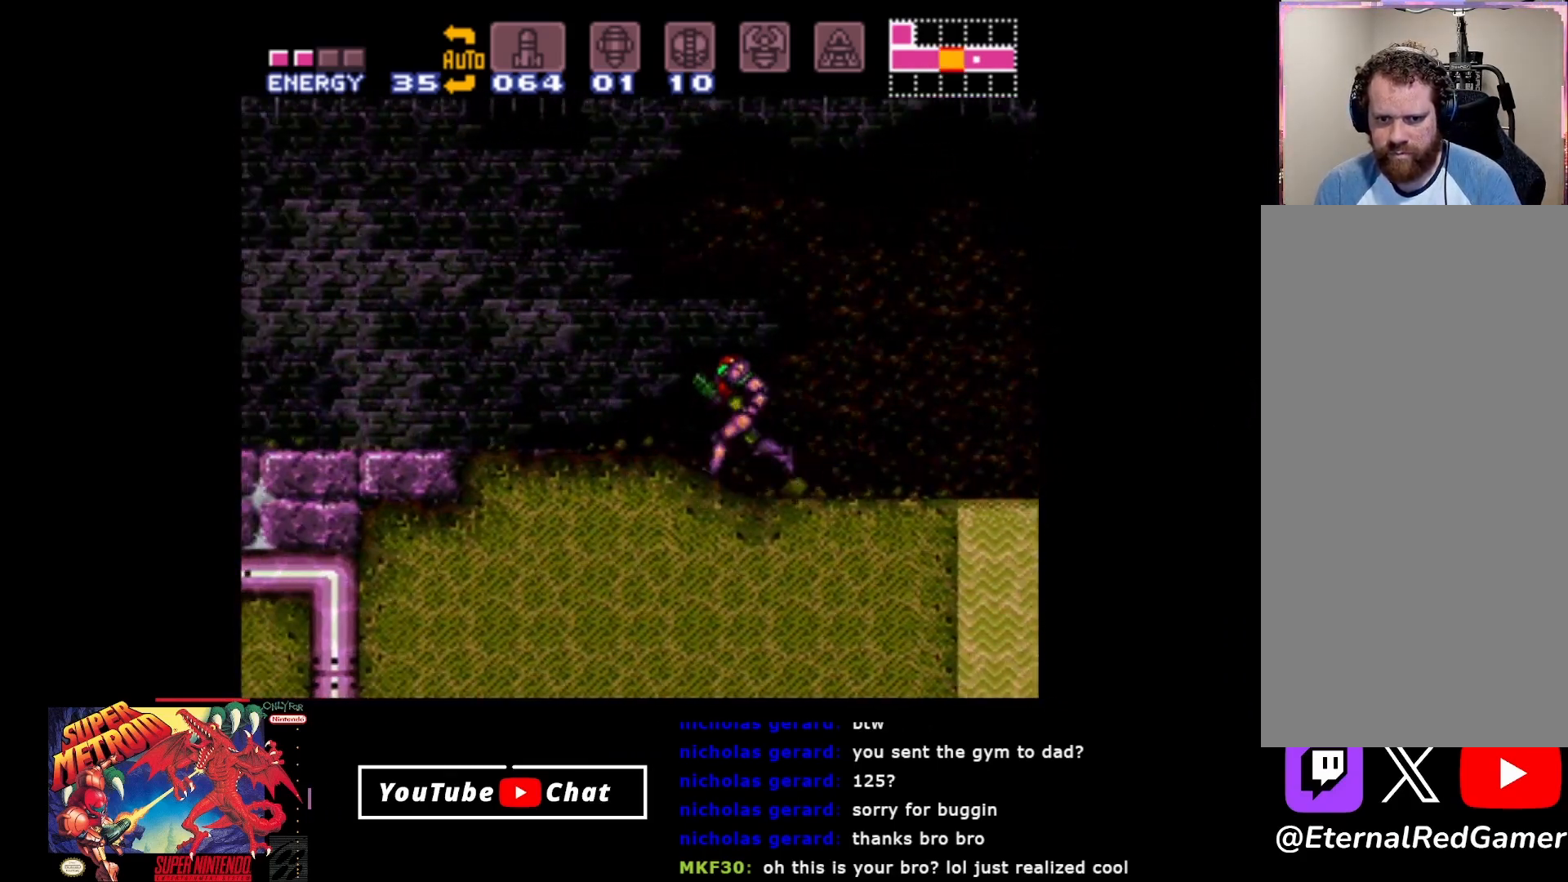
{"buttons": ["B", "DPAD_RIGHT"], "events": [[117, "DPAD_LEFT", "up"], [183, "DPAD_RIGHT", "down"]]}